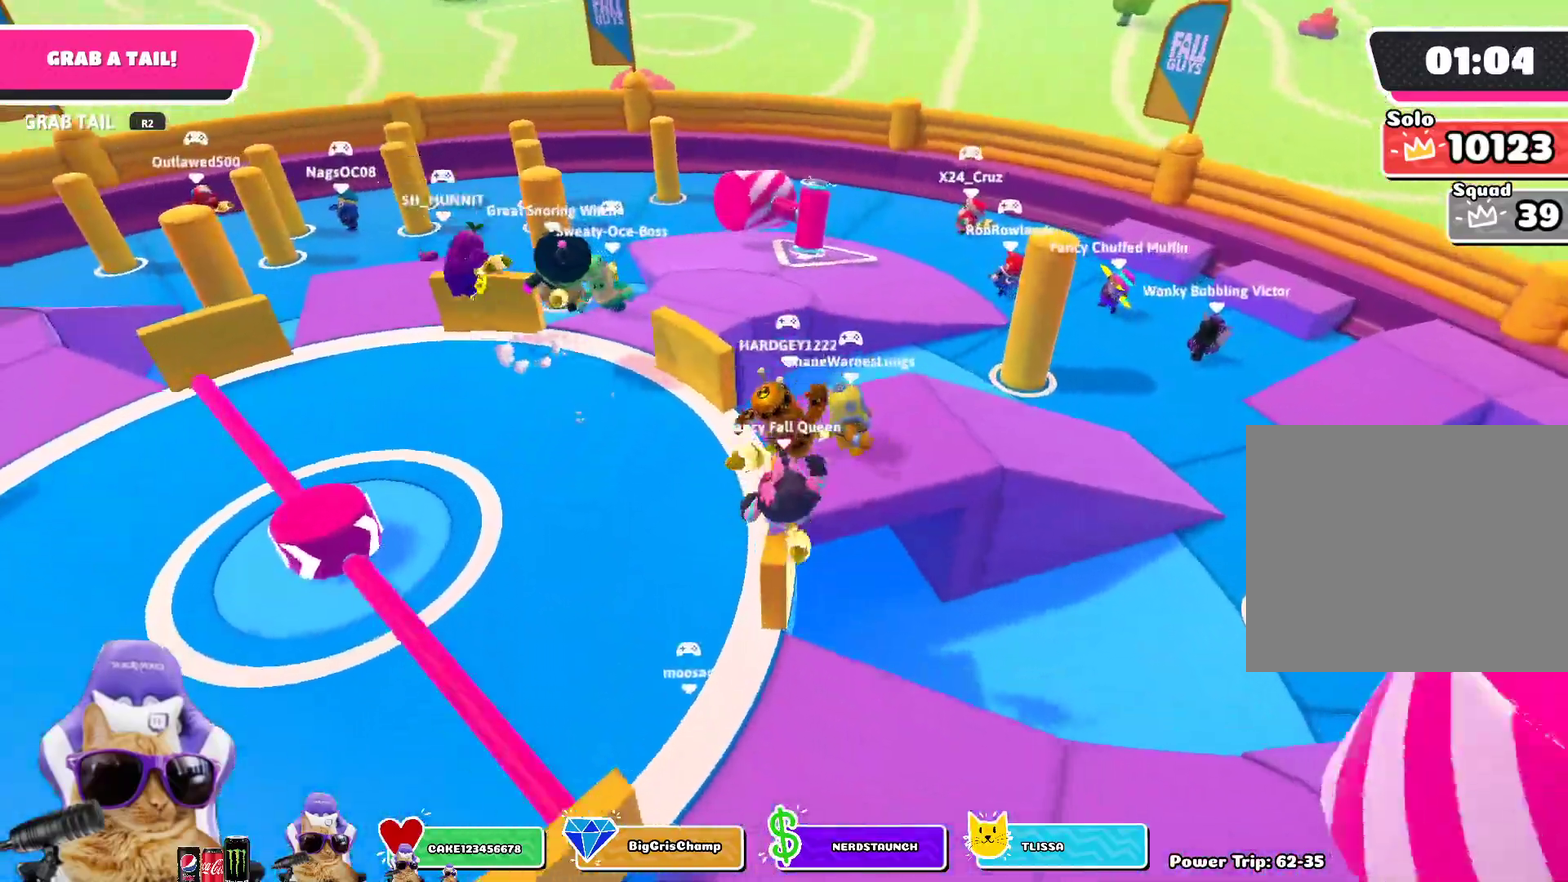
Gameplay with a controller (PlayStation layout); each line is a JSON object with the inputs held at the frame after it (dt_ms = milliseconds from this image to that frame). "events" lists button and stick changes between this image and that frame as [ms after this image, input, new state], when the widget could be followed in between. Not read: L2.
{"dt_ms": 800, "buttons": [], "left_stick": "left", "right_stick": "center"}
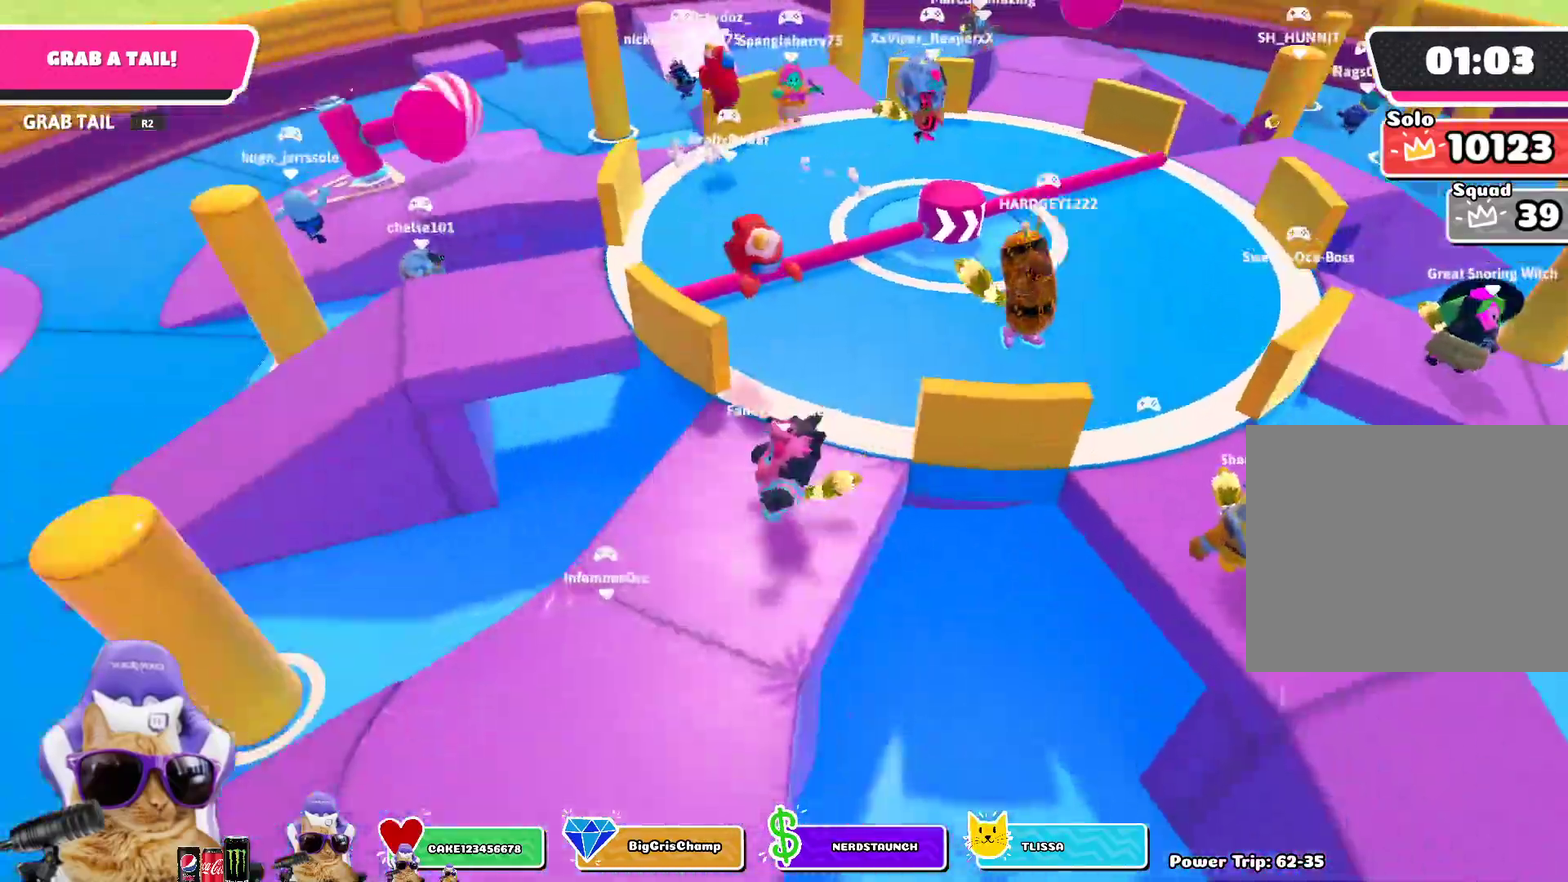
{"dt_ms": 300, "buttons": [], "left_stick": "up", "right_stick": "center", "events": [[17, "left_stick", "up-left"], [183, "left_stick", "up"]]}
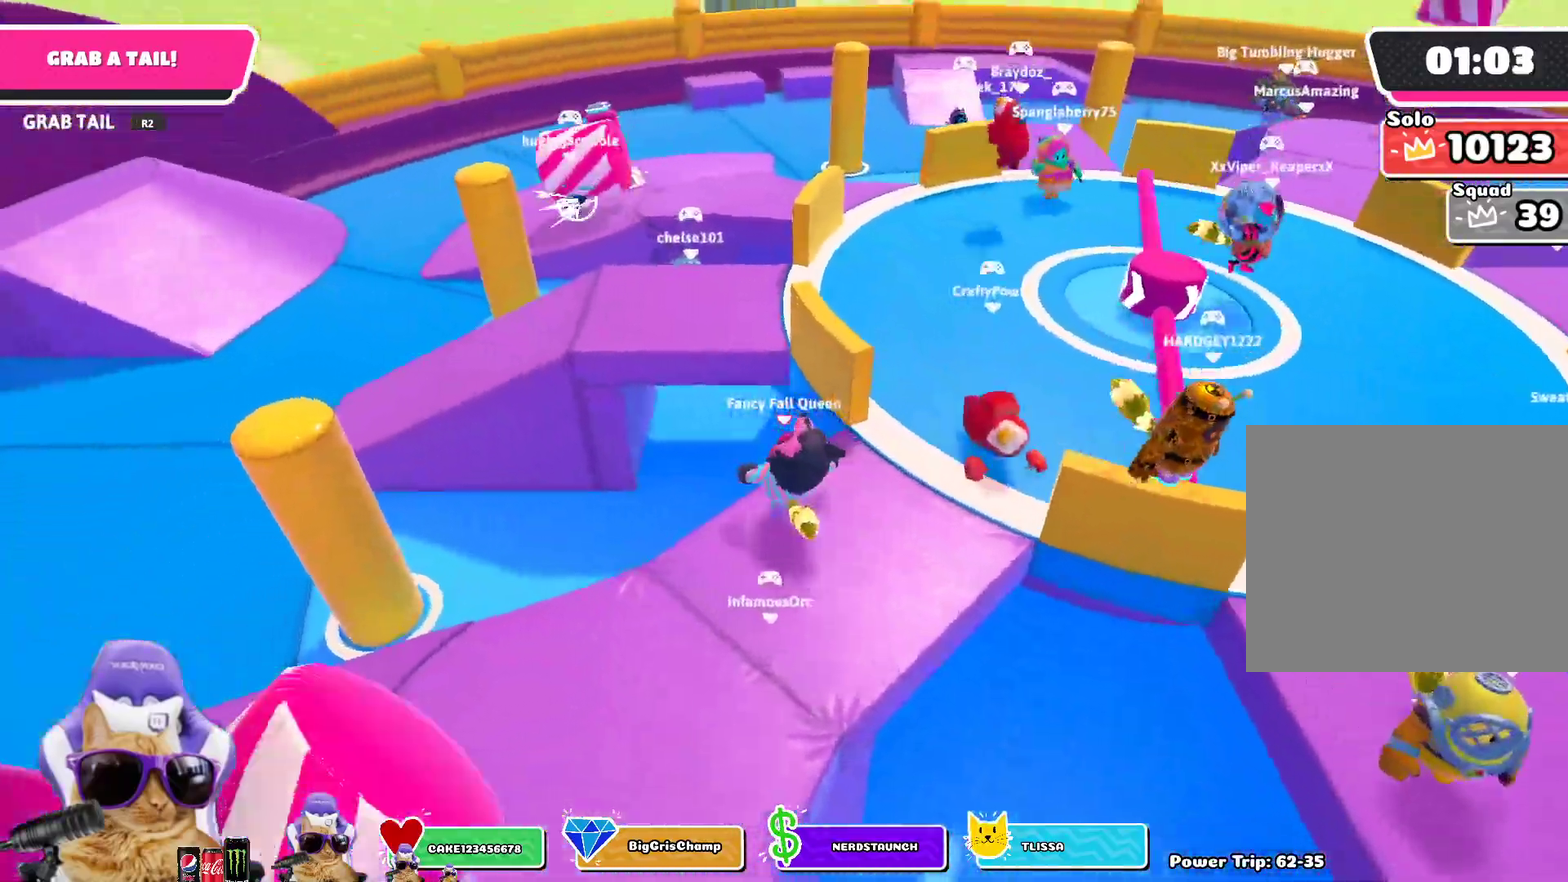
{"dt_ms": 500, "buttons": [], "left_stick": "up-left", "right_stick": "center", "events": [[100, "CROSS", "down"], [267, "CROSS", "up"], [400, "left_stick", "up-left"]]}
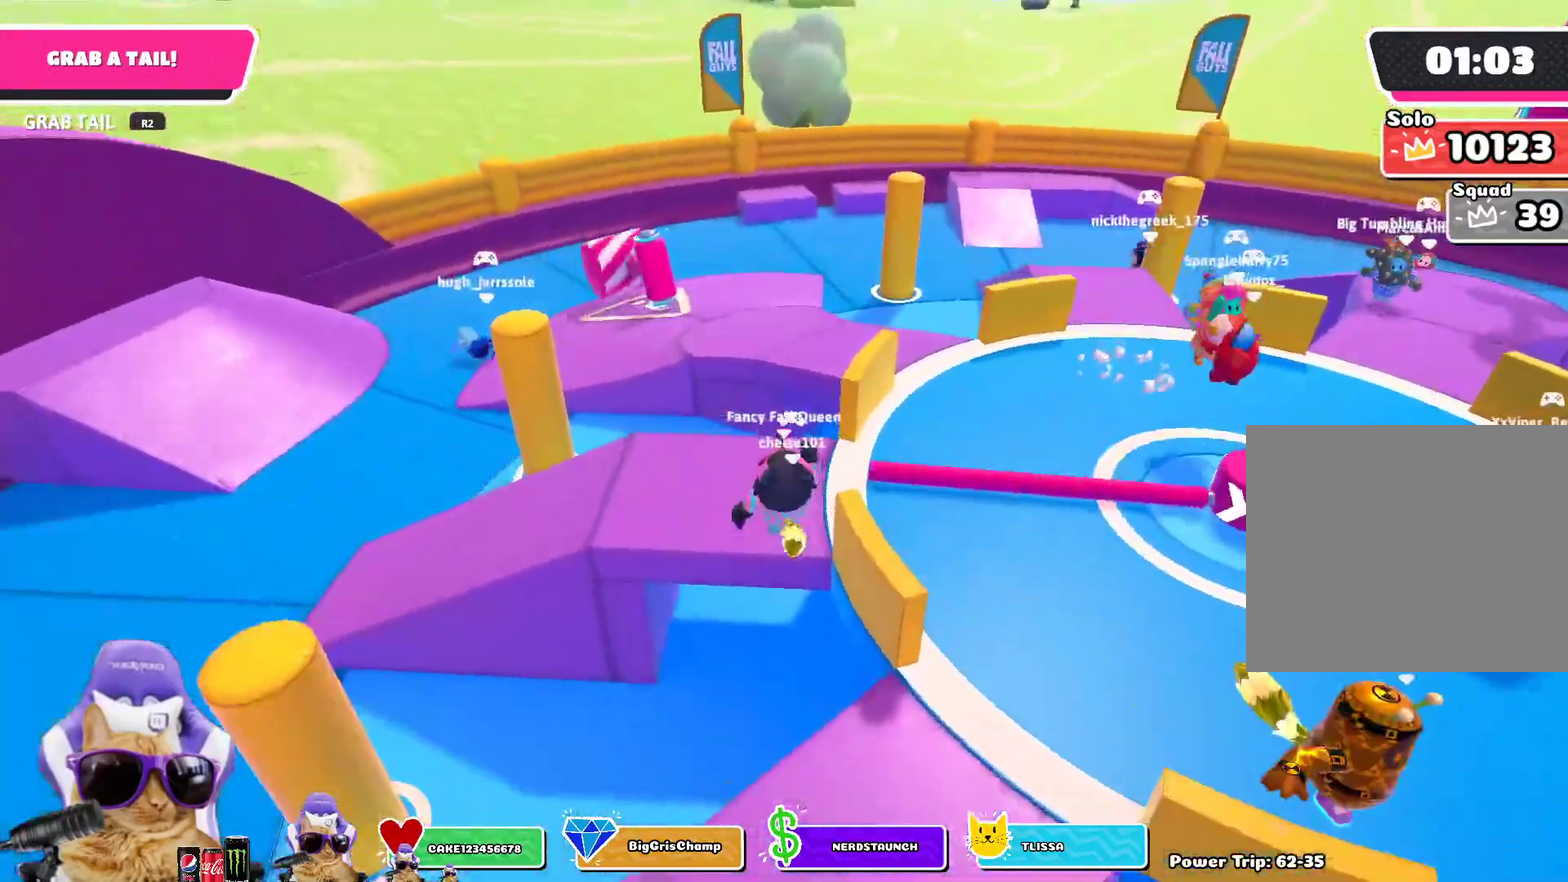
{"dt_ms": 500, "buttons": ["CROSS"], "left_stick": "up-right", "right_stick": "center", "events": [[100, "right_stick", "right"], [117, "left_stick", "up"], [233, "right_stick", "center"], [333, "left_stick", "up-right"], [450, "CROSS", "down"]]}
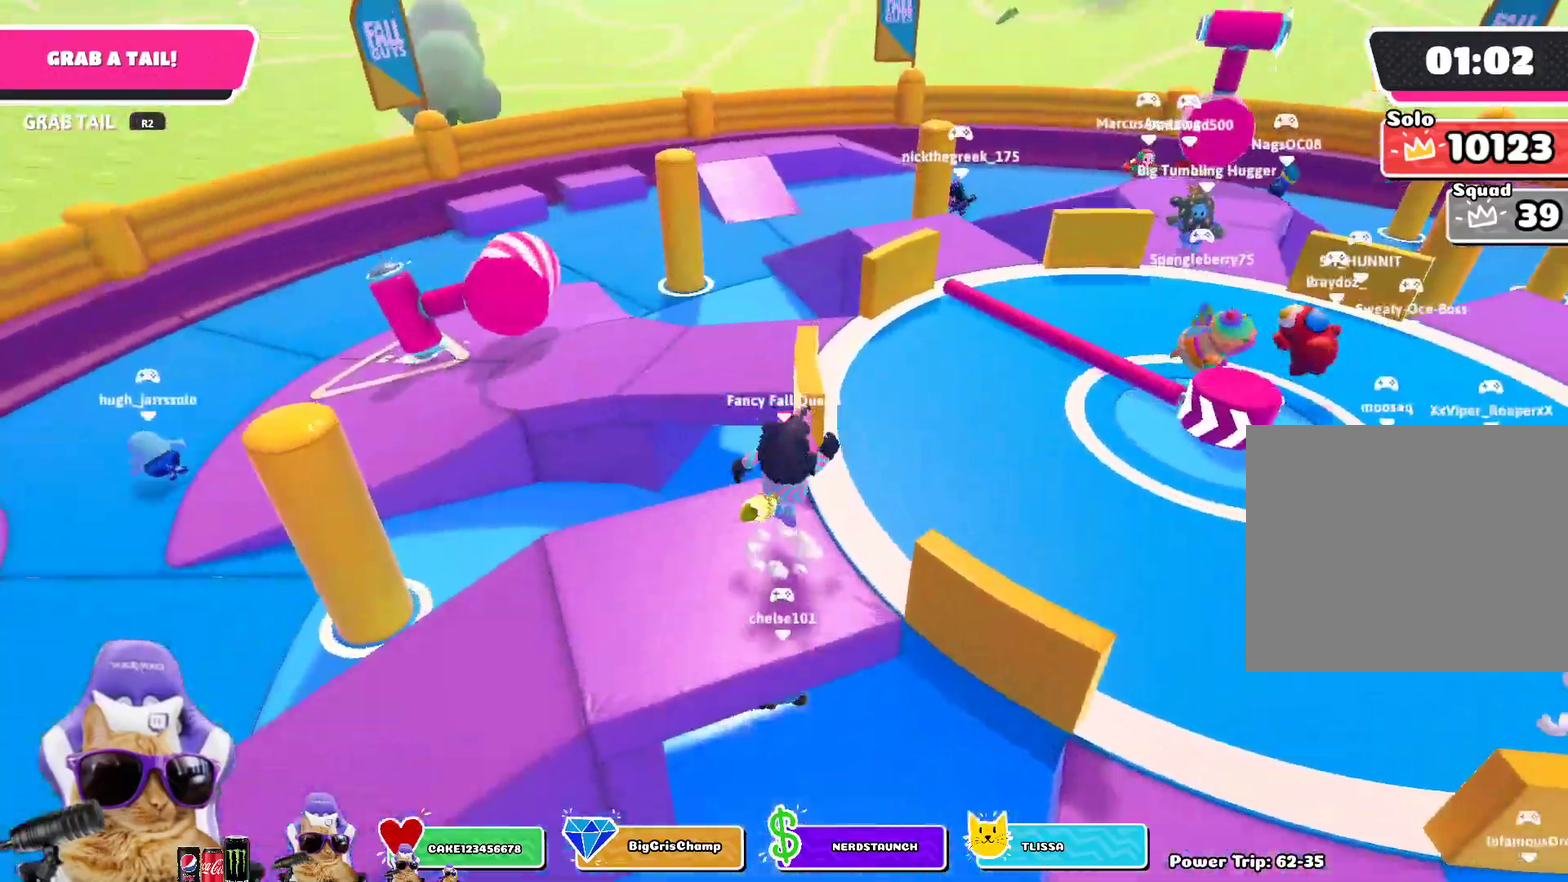
{"dt_ms": 400, "buttons": [], "left_stick": "up-left", "right_stick": "center", "events": [[117, "CROSS", "up"], [133, "left_stick", "up"], [250, "left_stick", "up-left"]]}
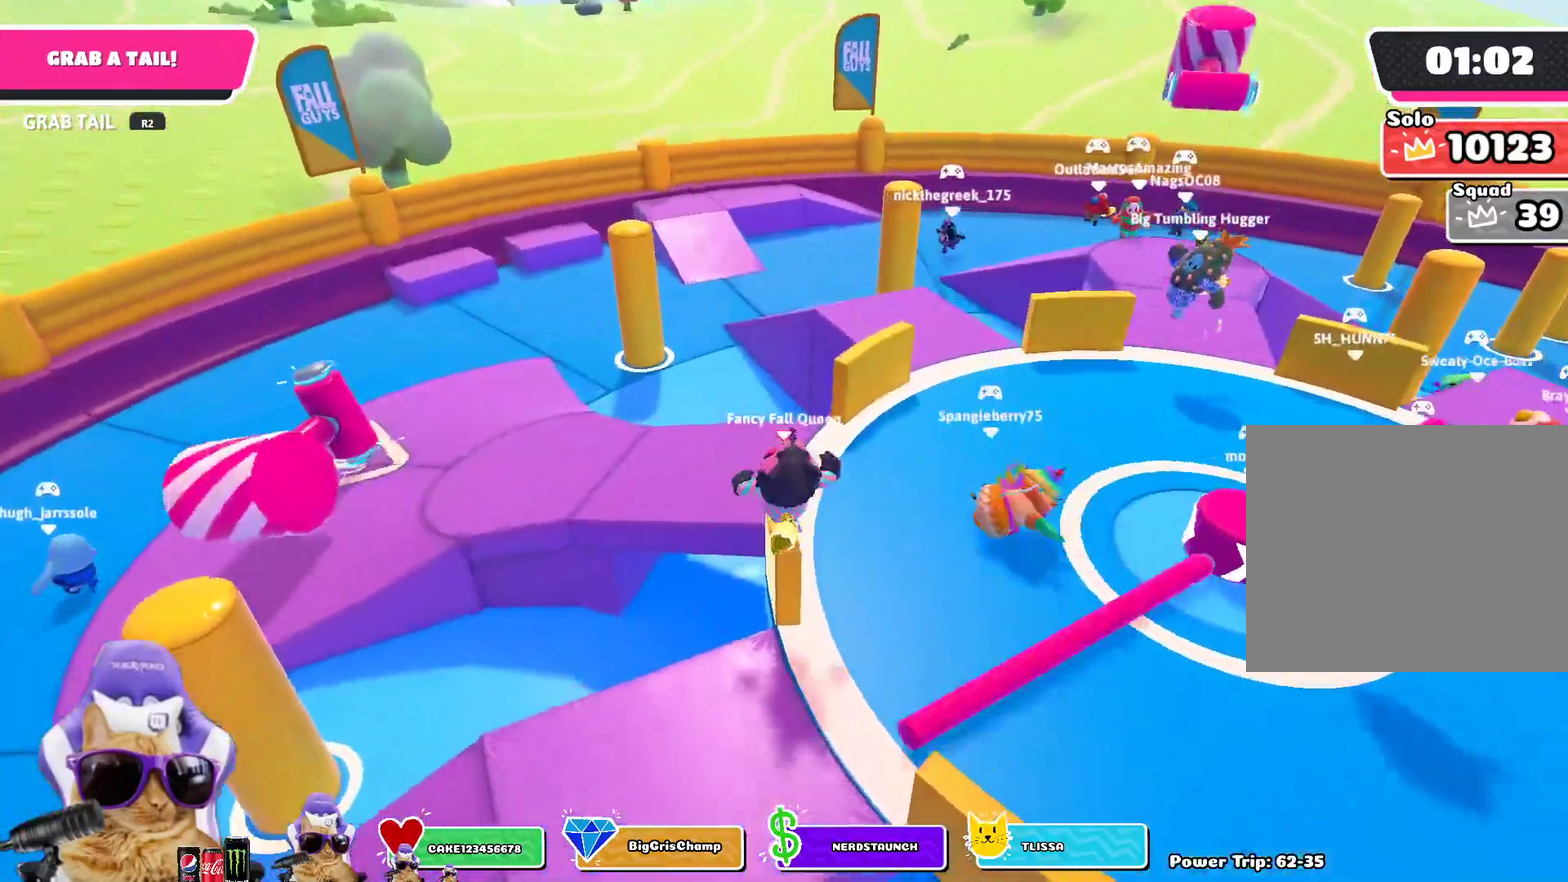
{"dt_ms": 800, "buttons": [], "left_stick": "up-right", "right_stick": "center", "events": [[83, "left_stick", "up"], [383, "right_stick", "right"], [417, "left_stick", "down-left"], [467, "left_stick", "down"], [533, "left_stick", "down-right"], [533, "right_stick", "up-right"], [600, "left_stick", "right"], [617, "right_stick", "center"], [700, "left_stick", "up-right"]]}
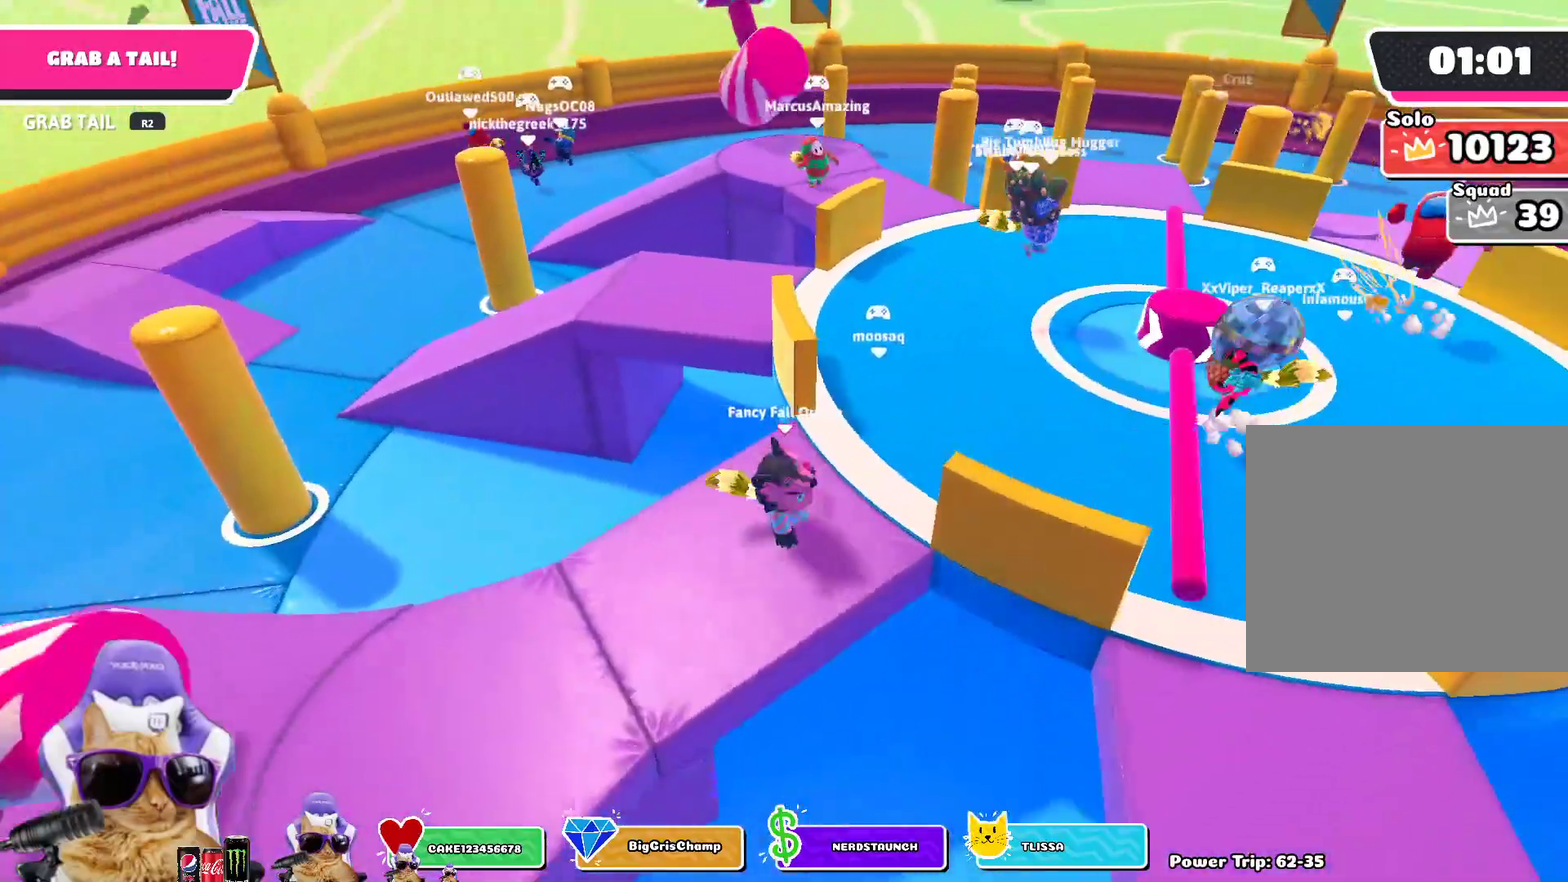
{"dt_ms": 300, "buttons": ["CROSS"], "left_stick": "up", "right_stick": "center", "events": [[67, "left_stick", "up"], [250, "CROSS", "down"]]}
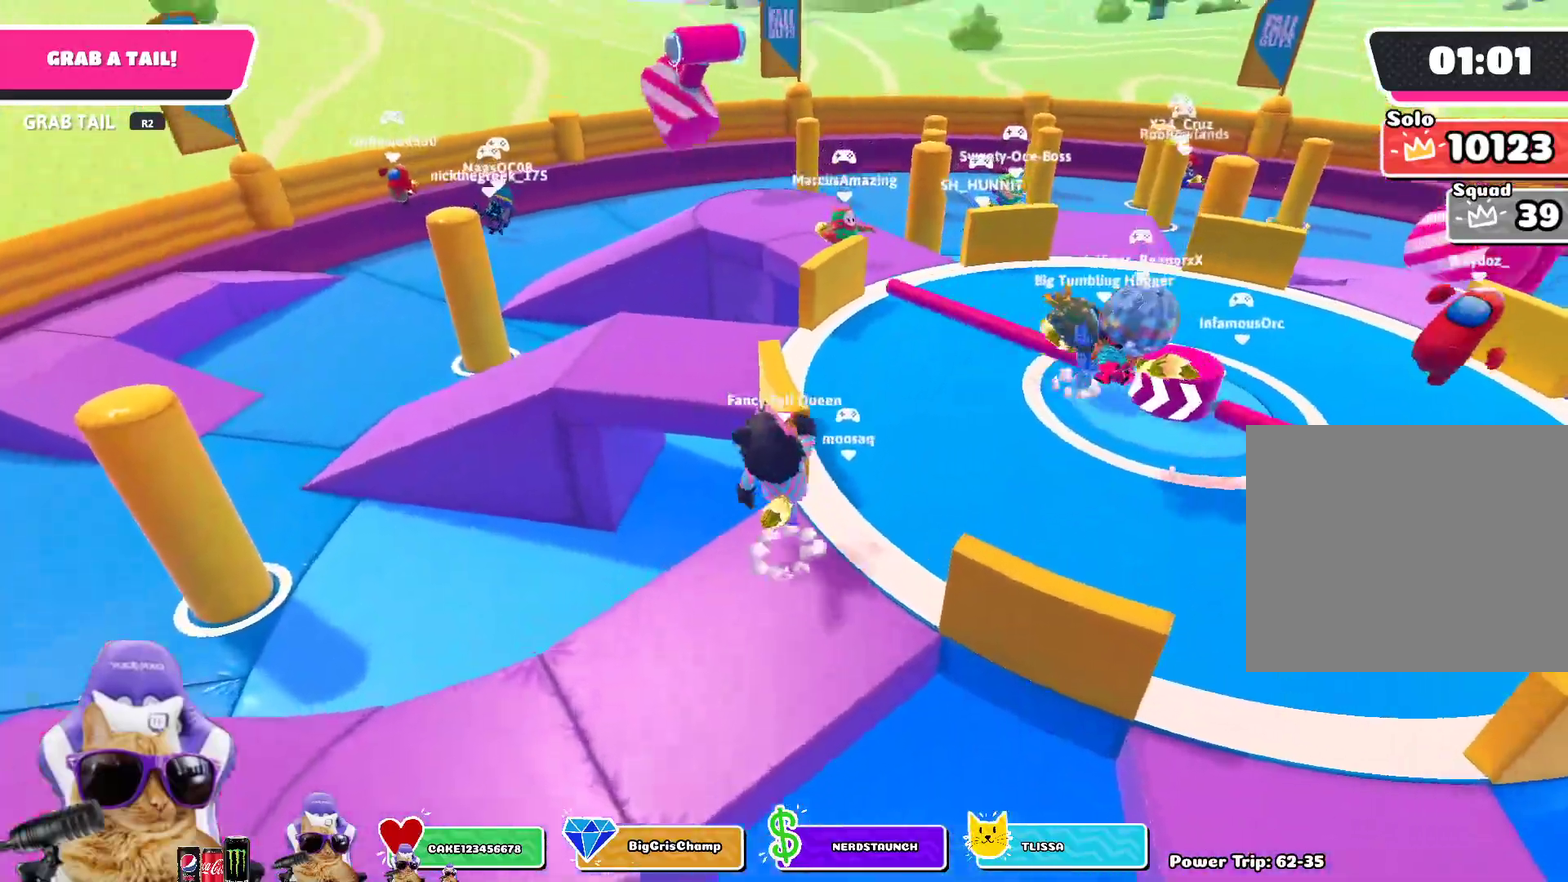
{"dt_ms": 600, "buttons": ["CROSS"], "left_stick": "left", "right_stick": "center", "events": [[150, "CROSS", "up"], [467, "CROSS", "down"], [467, "left_stick", "up-left"], [583, "left_stick", "left"]]}
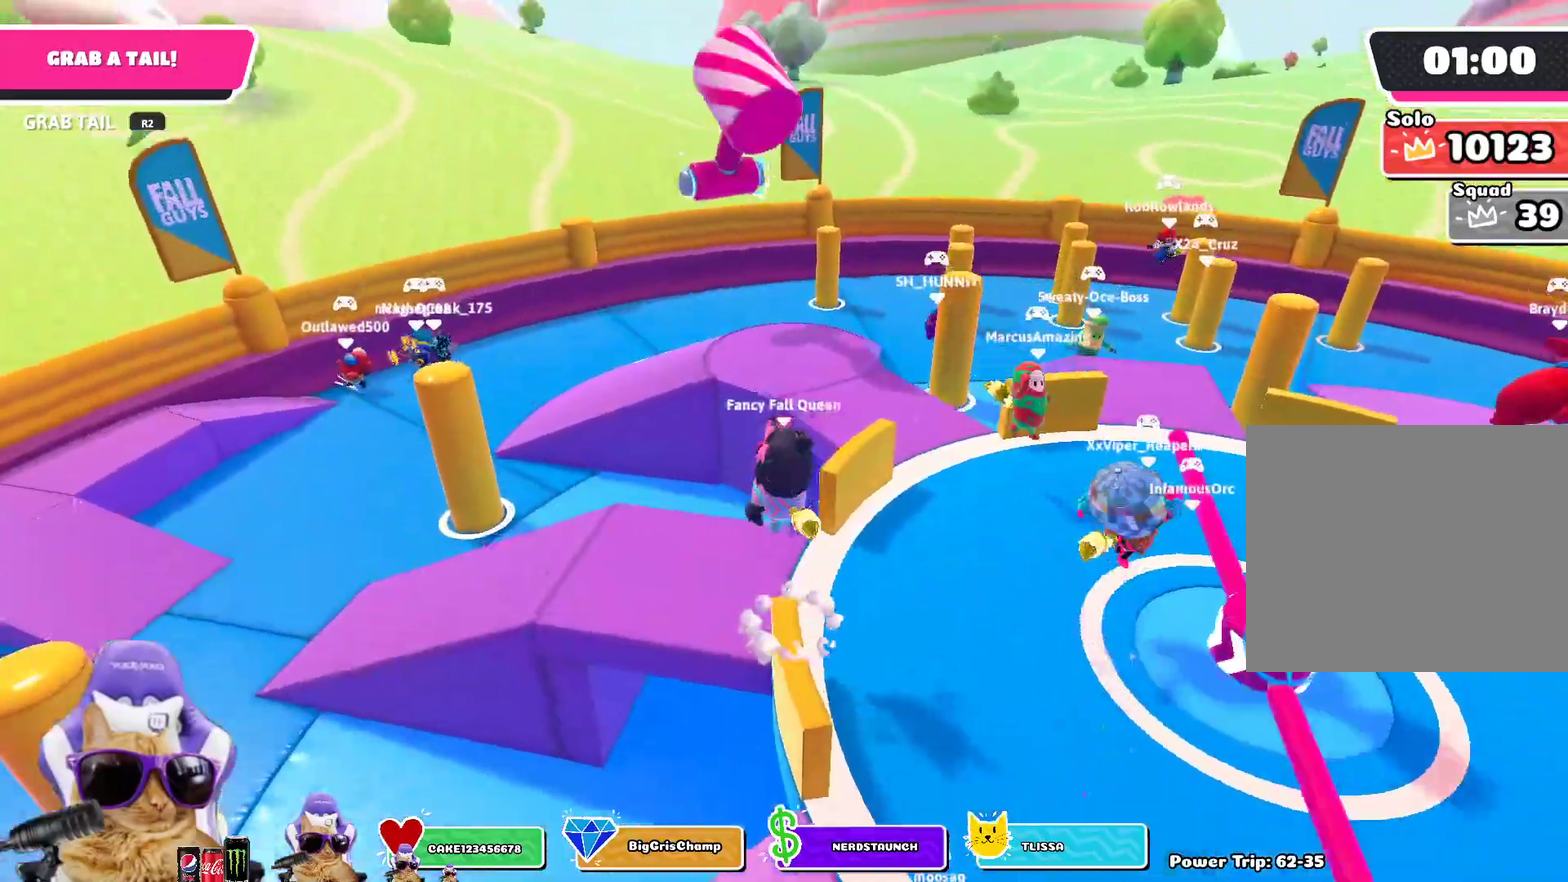
{"dt_ms": 400, "buttons": [], "left_stick": "down-right", "right_stick": "up-right", "events": [[17, "CROSS", "up"], [50, "left_stick", "down-left"], [167, "left_stick", "down"], [283, "right_stick", "right"], [383, "left_stick", "down-right"], [400, "right_stick", "up-right"]]}
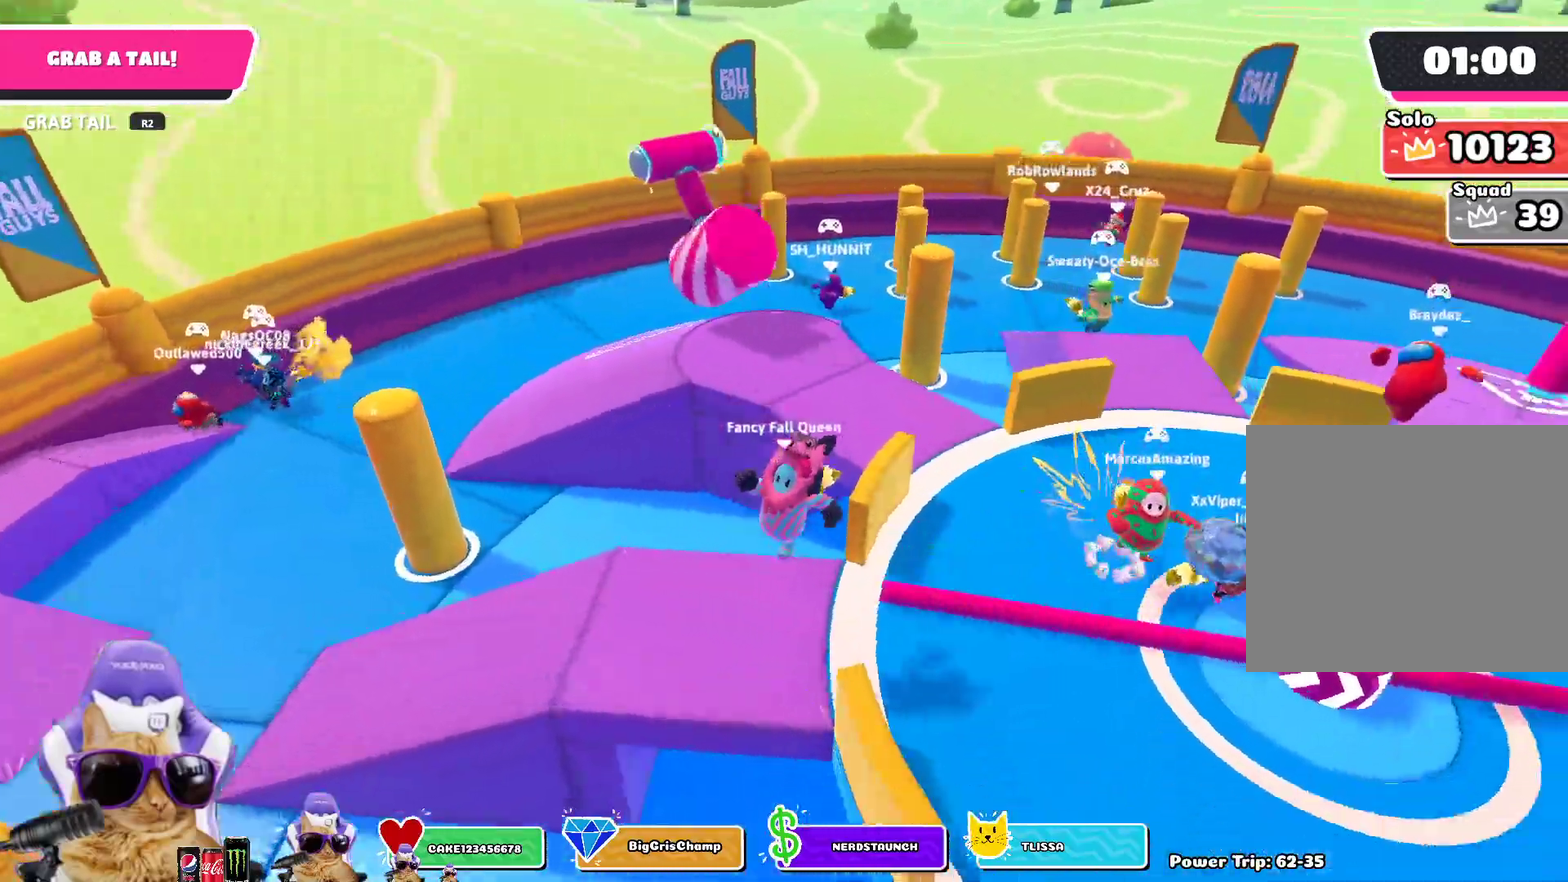
{"dt_ms": 400, "buttons": [], "left_stick": "up-right", "right_stick": "center", "events": [[83, "left_stick", "right"], [133, "left_stick", "up-right"], [133, "right_stick", "center"]]}
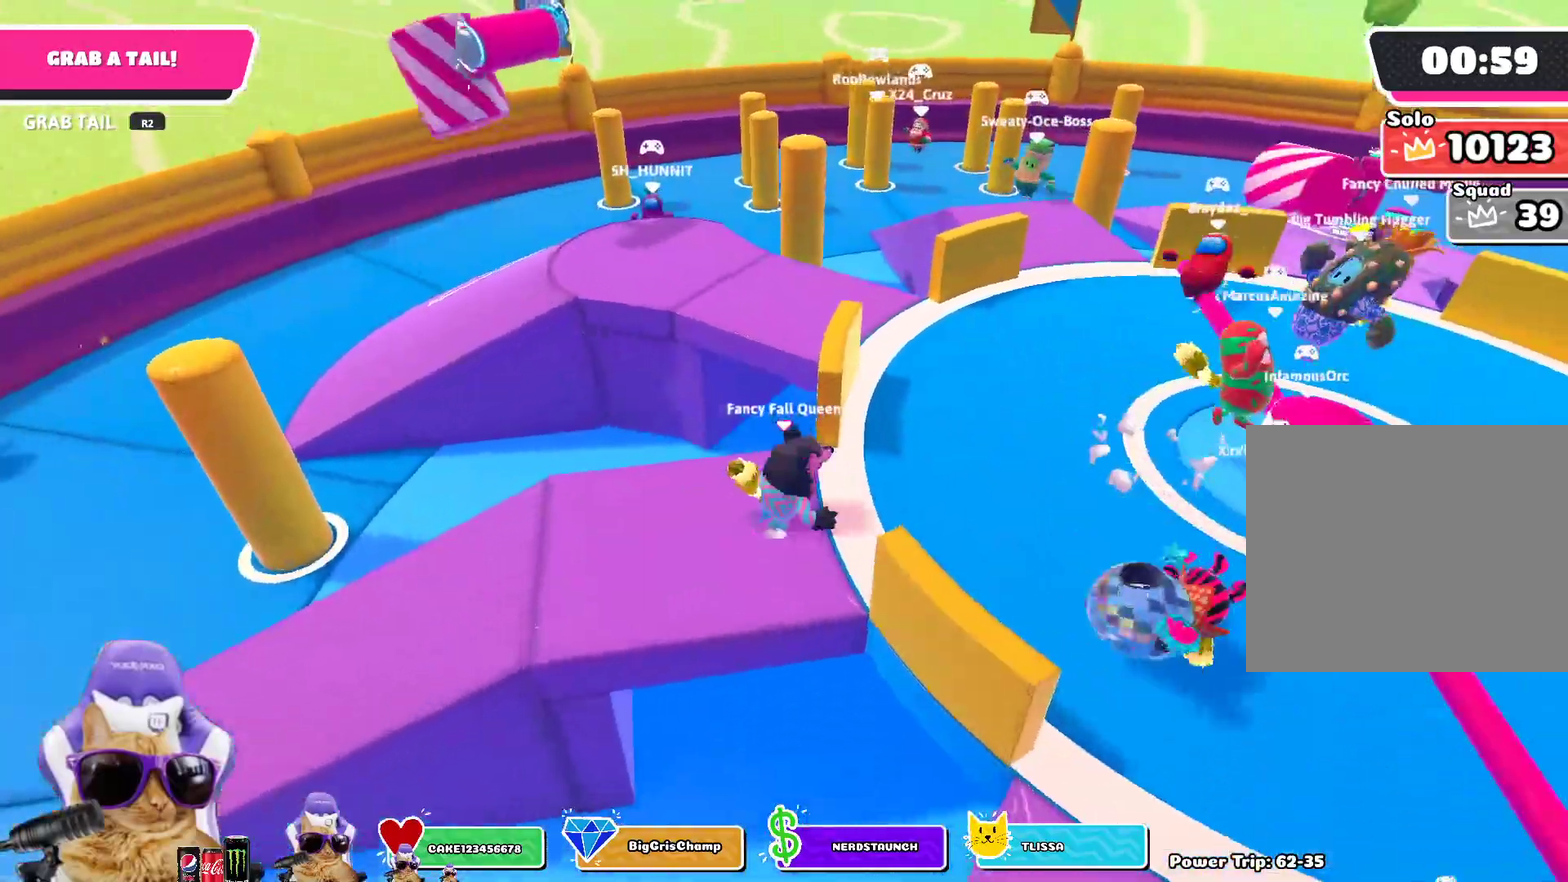
{"dt_ms": 600, "buttons": [], "left_stick": "up", "right_stick": "center", "events": [[17, "CROSS", "down"], [100, "left_stick", "up"], [200, "CROSS", "up"], [433, "right_stick", "up-right"], [533, "right_stick", "center"]]}
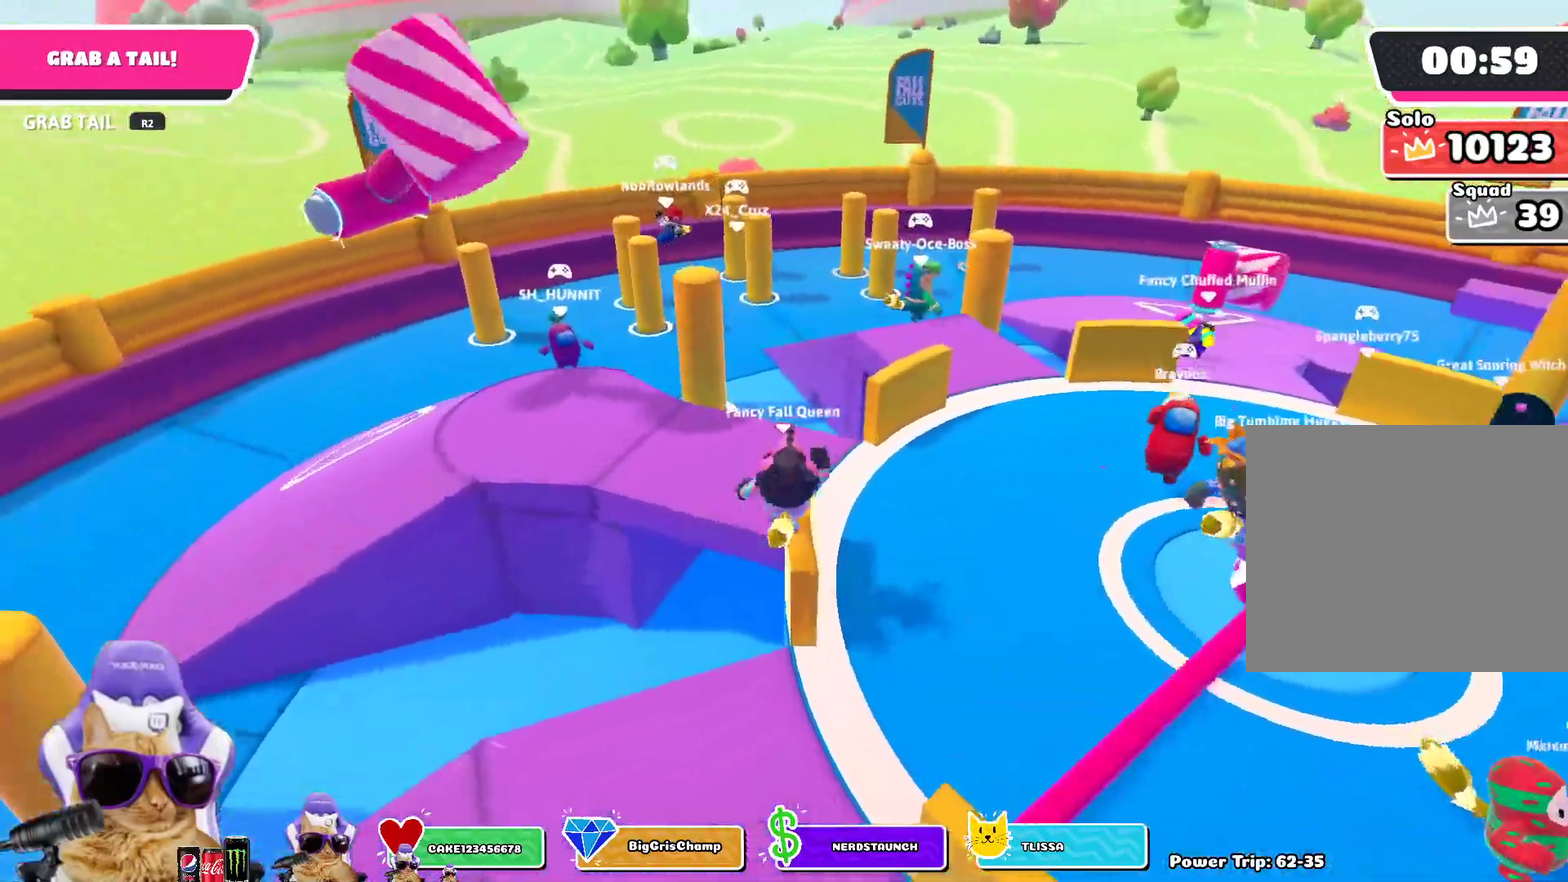
{"dt_ms": 300, "buttons": [], "left_stick": "up-left", "right_stick": "center", "events": [[67, "CROSS", "down"], [150, "left_stick", "up-left"], [183, "CROSS", "up"]]}
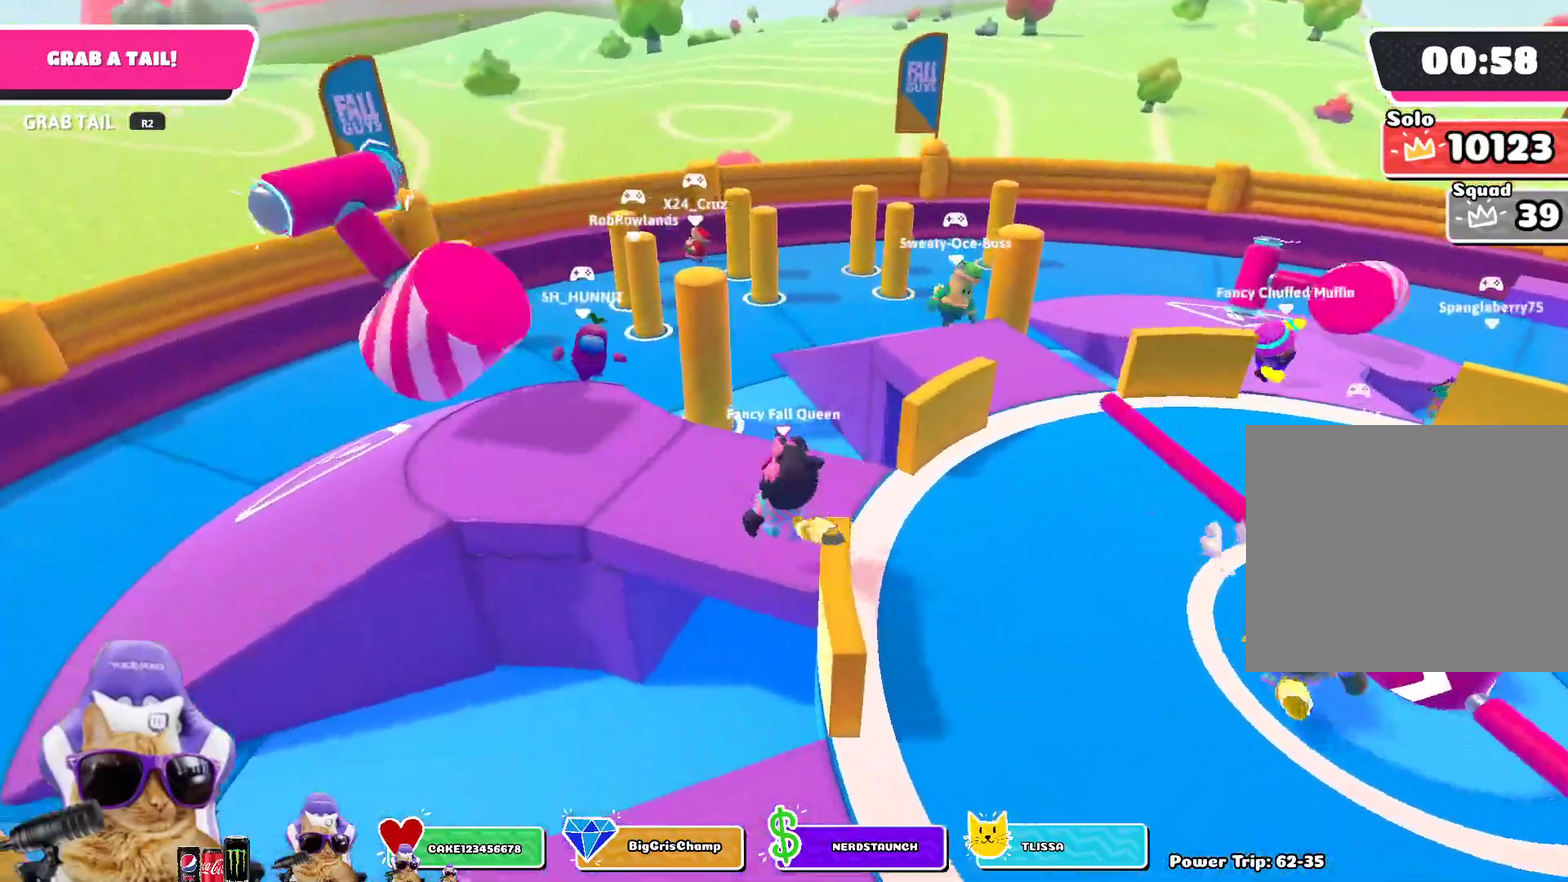
{"dt_ms": 800, "buttons": ["CROSS"], "left_stick": "up", "right_stick": "center", "events": [[150, "left_stick", "left"], [183, "right_stick", "right"], [250, "left_stick", "down-right"], [317, "left_stick", "right"], [383, "left_stick", "up-right"], [383, "right_stick", "center"], [600, "left_stick", "up"], [800, "CROSS", "down"]]}
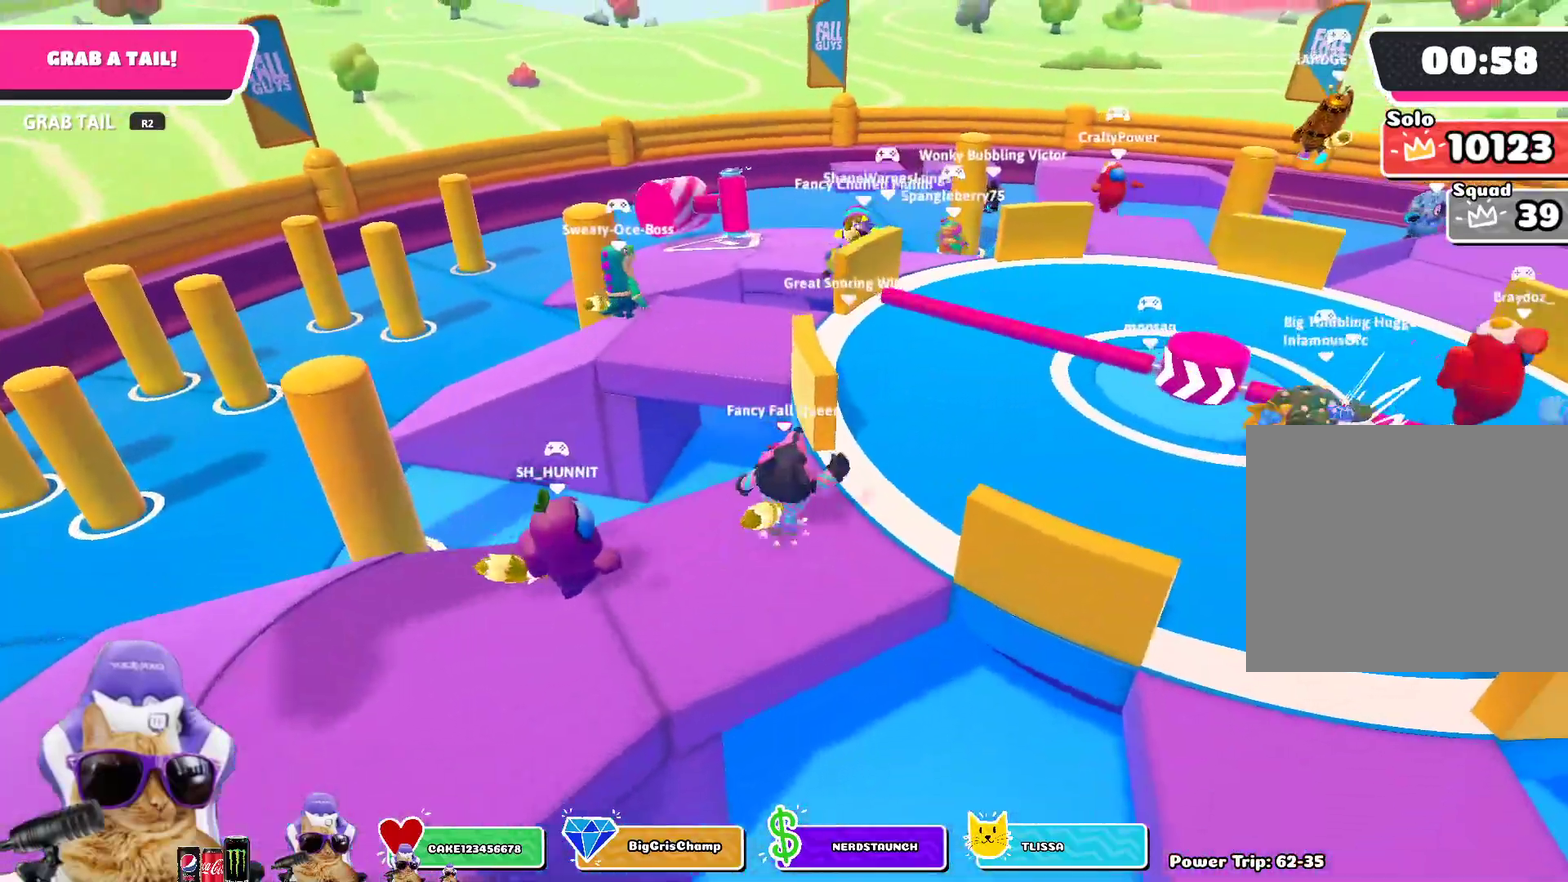
{"dt_ms": 400, "buttons": [], "left_stick": "up", "right_stick": "center", "events": [[183, "CROSS", "up"]]}
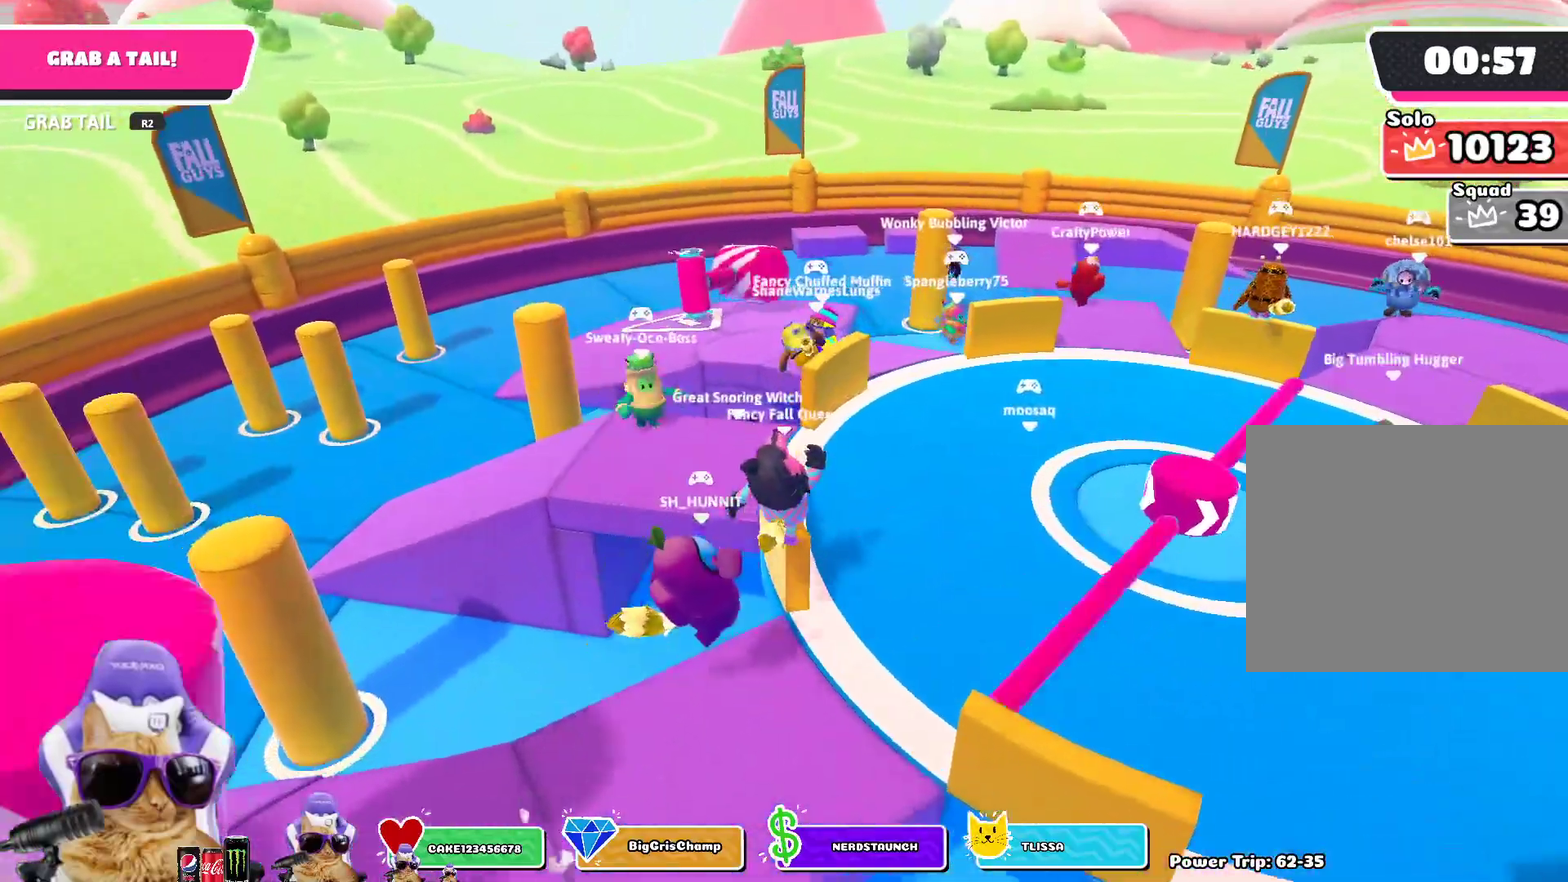
{"dt_ms": 400, "buttons": [], "left_stick": "down-left", "right_stick": "center", "events": [[117, "CROSS", "down"], [133, "left_stick", "up-left"], [217, "CROSS", "up"], [283, "CROSS", "down"], [283, "left_stick", "left"], [367, "CROSS", "up"], [400, "left_stick", "down-left"]]}
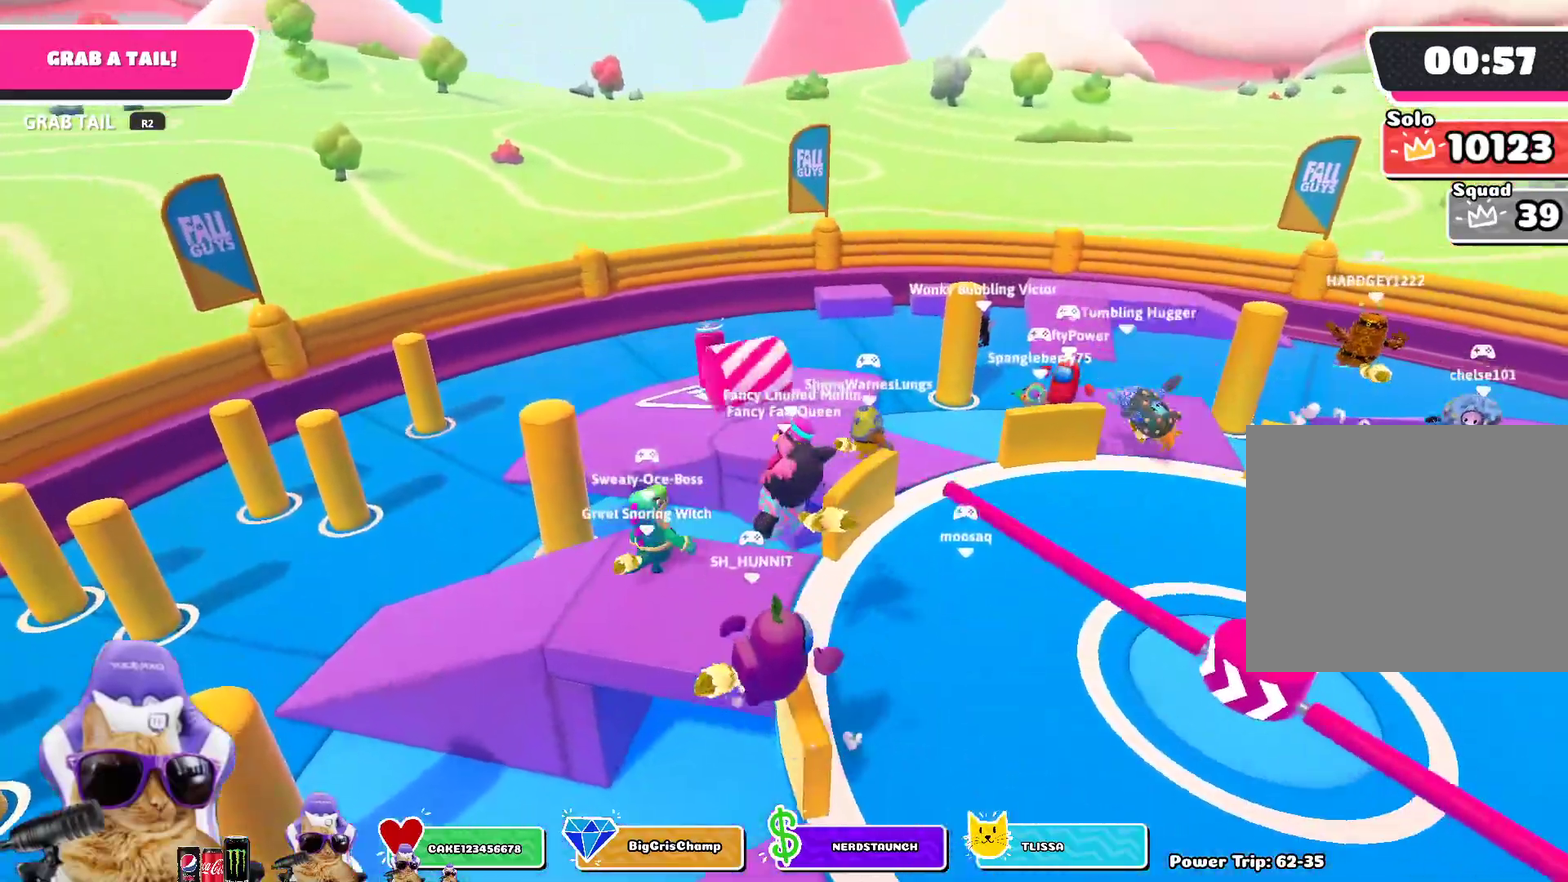
{"dt_ms": 600, "buttons": [], "left_stick": "left", "right_stick": "up-right", "events": [[117, "left_stick", "down"], [217, "left_stick", "down-right"], [250, "right_stick", "right"], [317, "left_stick", "right"], [417, "left_stick", "up-right"], [450, "right_stick", "up-right"], [500, "left_stick", "up-left"], [600, "left_stick", "left"]]}
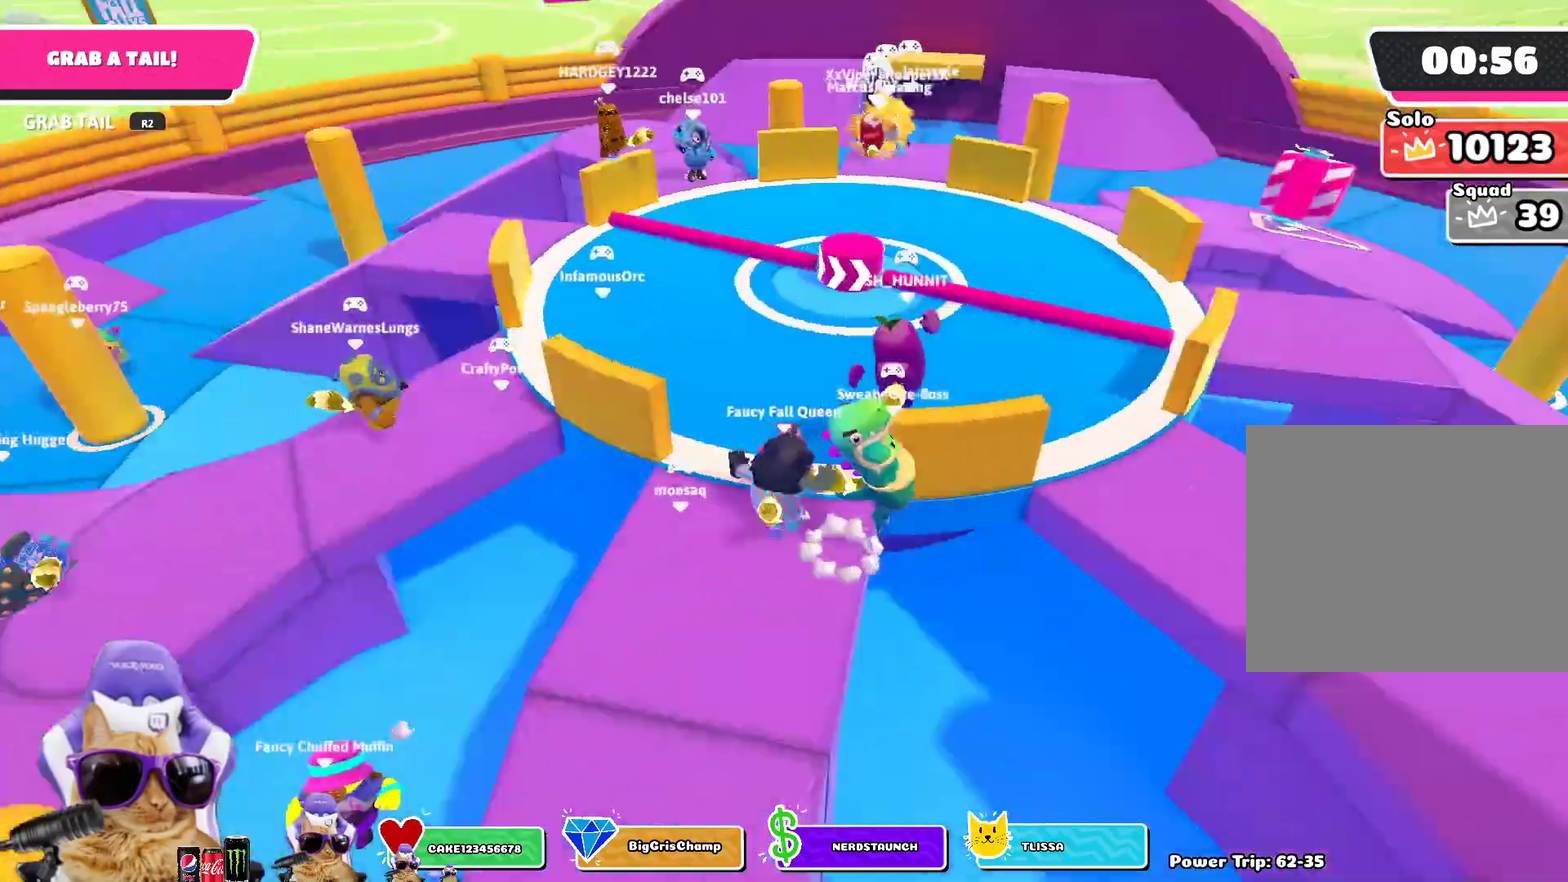
{"dt_ms": 300, "buttons": [], "left_stick": "right", "right_stick": "center", "events": [[117, "left_stick", "down"], [133, "right_stick", "center"], [167, "left_stick", "down-right"], [267, "left_stick", "right"]]}
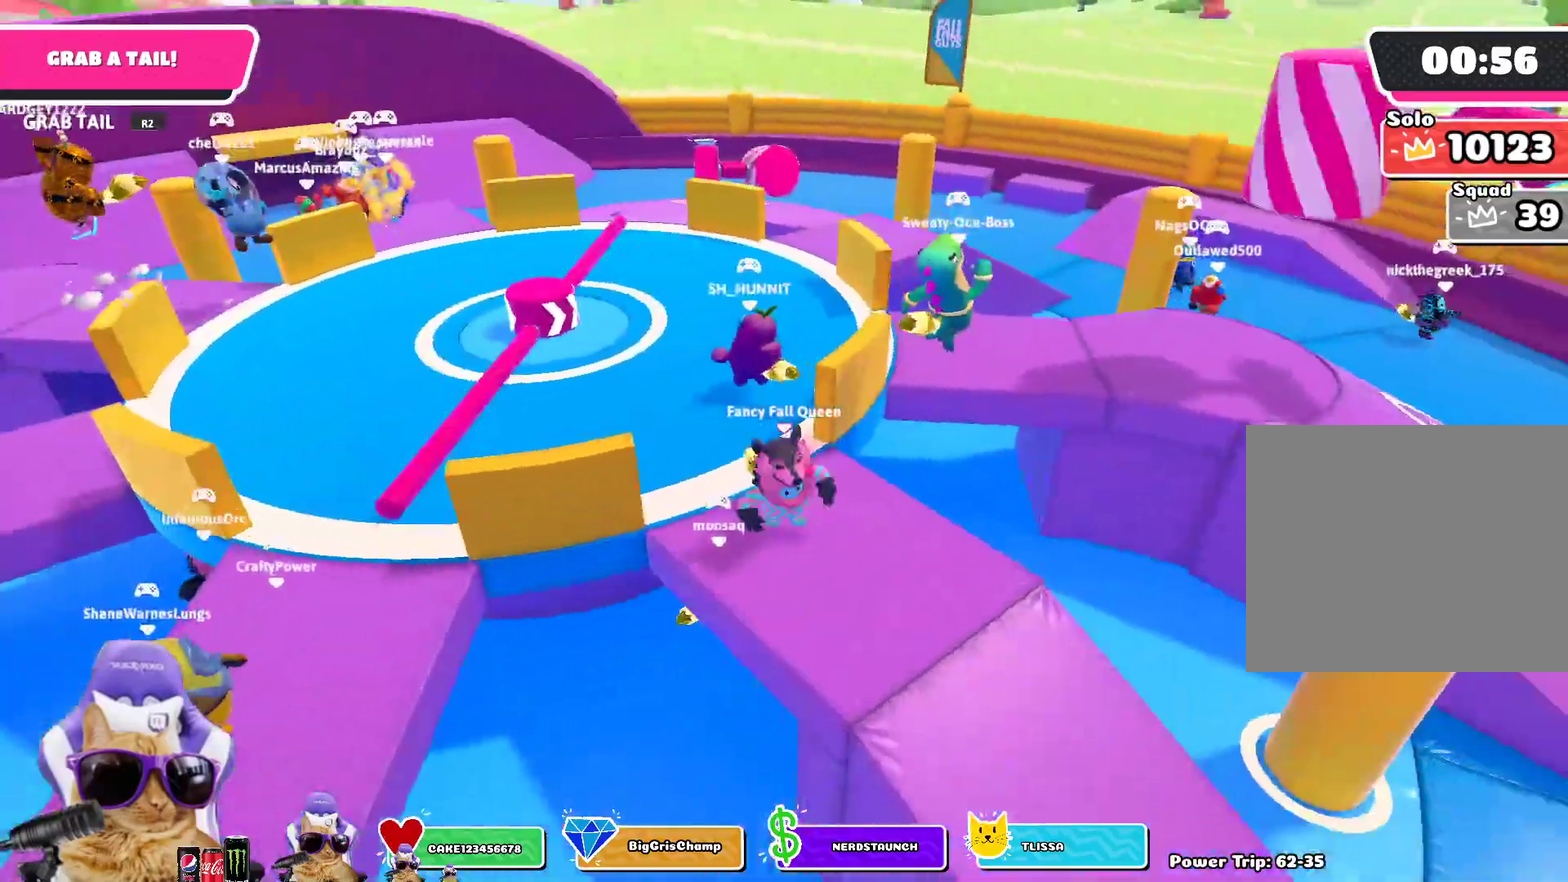
{"dt_ms": 800, "buttons": [], "left_stick": "up-right", "right_stick": "center", "events": [[33, "left_stick", "up-right"], [100, "left_stick", "up"], [383, "CROSS", "down"], [567, "CROSS", "up"], [700, "left_stick", "up-right"]]}
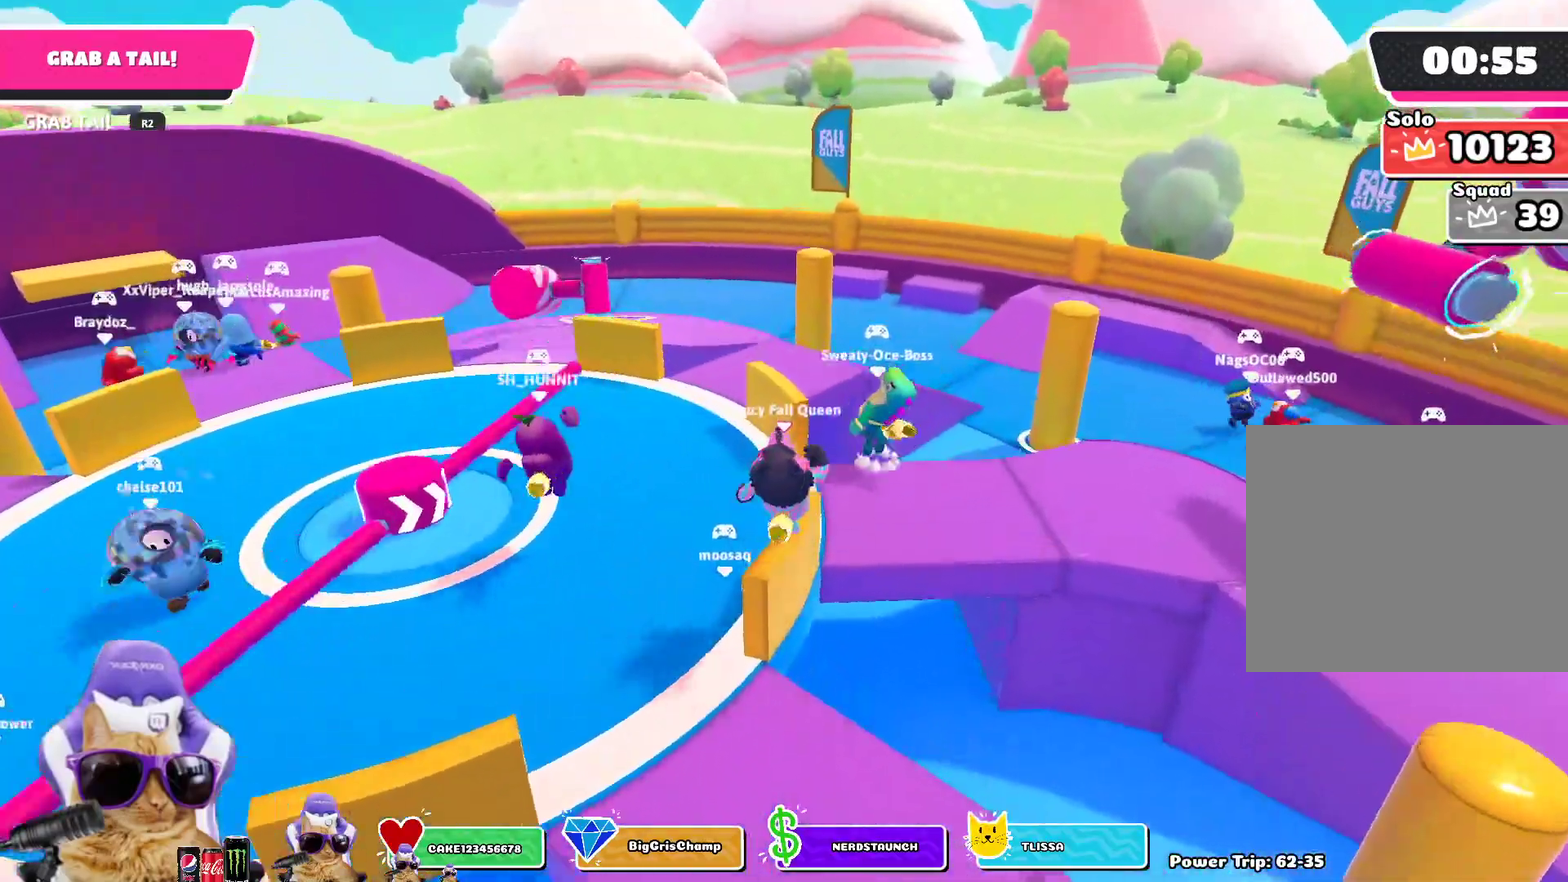
{"dt_ms": 400, "buttons": [], "left_stick": "up-left", "right_stick": "center", "events": [[117, "CROSS", "down"], [133, "left_stick", "up"], [333, "CROSS", "up"], [383, "left_stick", "up-left"]]}
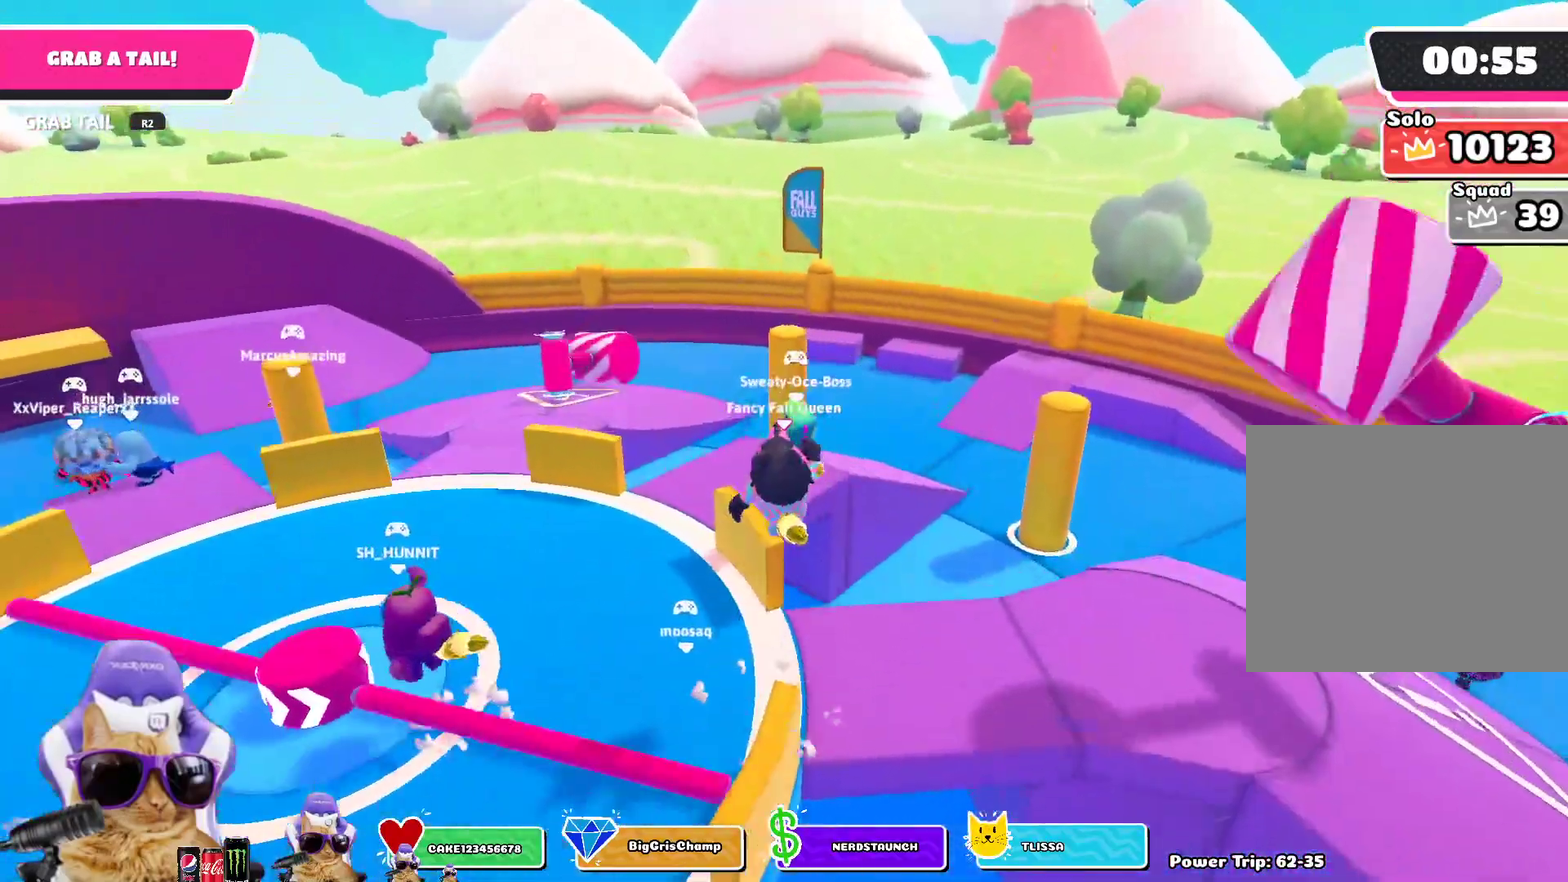
{"dt_ms": 500, "buttons": [], "left_stick": "up", "right_stick": "center", "events": [[183, "right_stick", "up-left"], [250, "left_stick", "up"], [333, "right_stick", "center"]]}
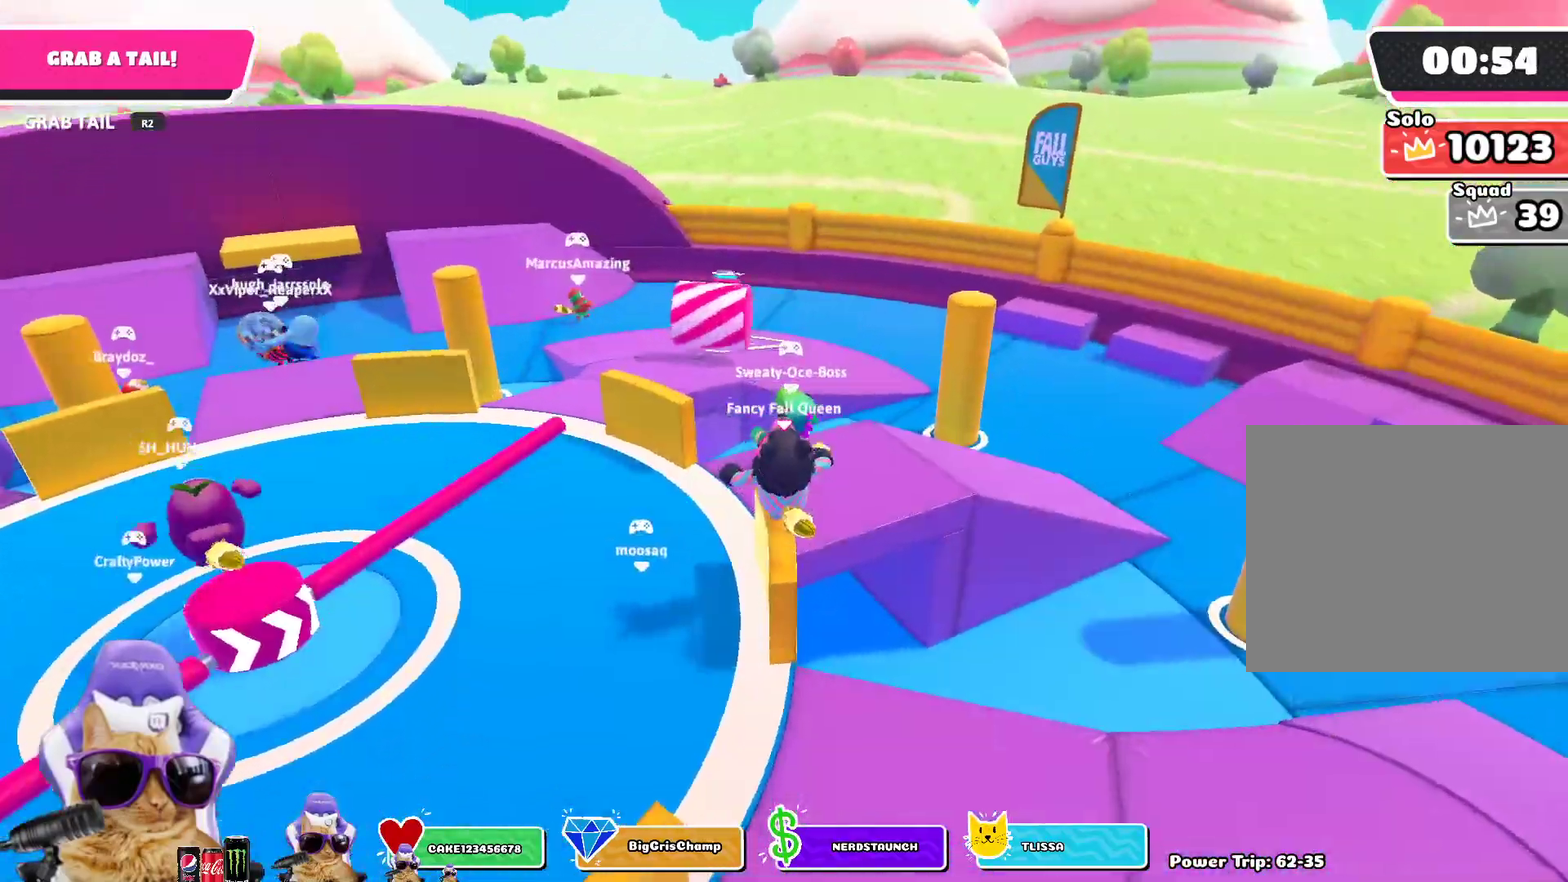
{"dt_ms": 500, "buttons": [], "left_stick": "up-left", "right_stick": "left", "events": [[117, "left_stick", "up-left"], [133, "CROSS", "down"], [300, "CROSS", "up"], [467, "right_stick", "left"]]}
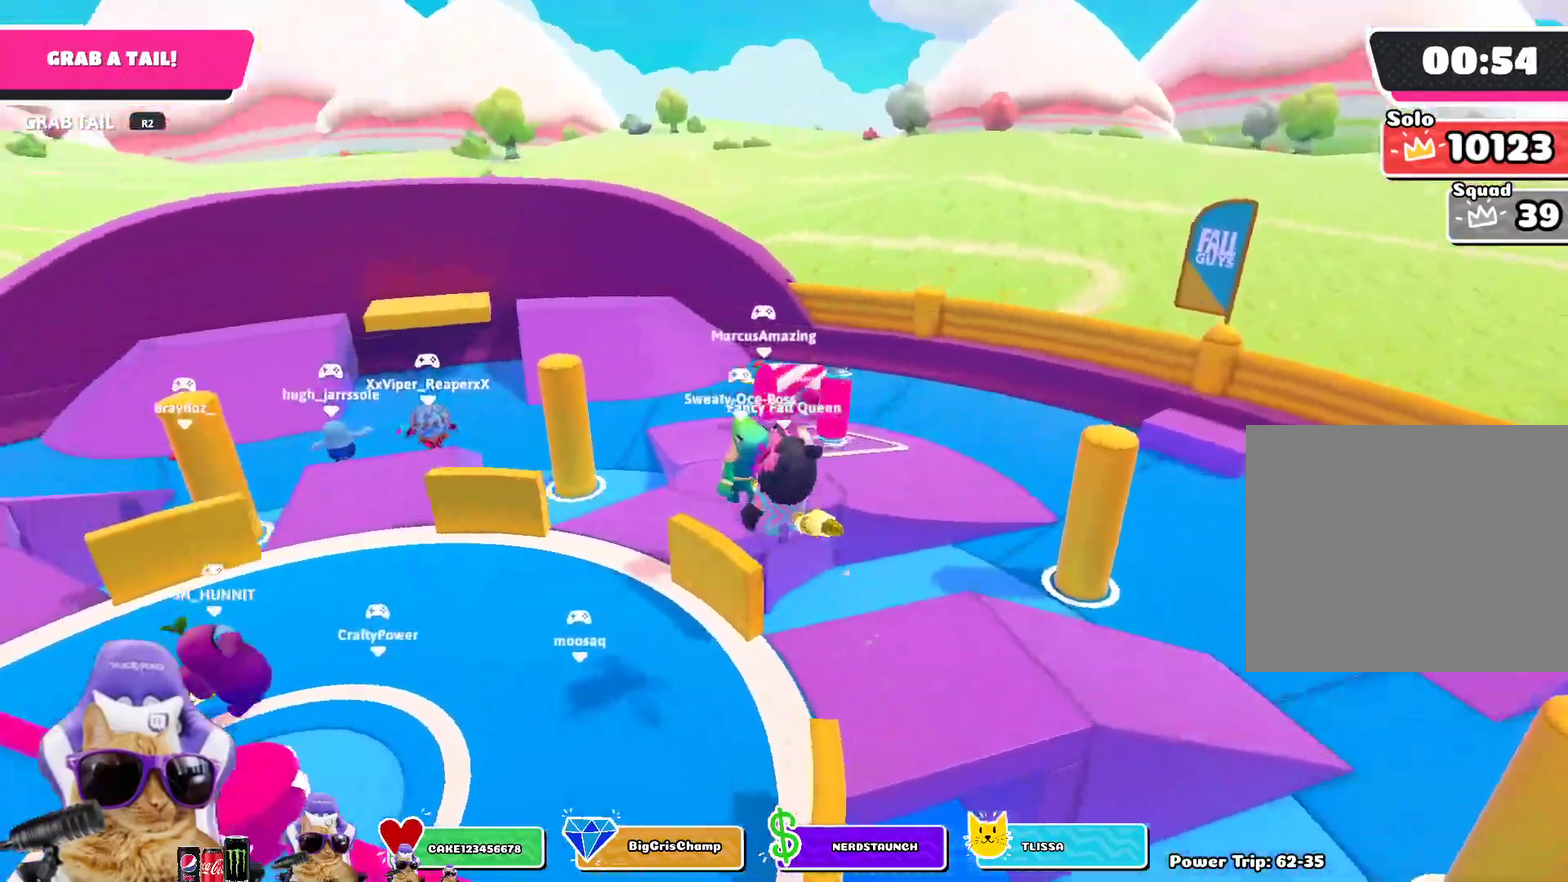
{"dt_ms": 300, "buttons": [], "left_stick": "up", "right_stick": "center", "events": [[33, "left_stick", "up"], [117, "right_stick", "center"]]}
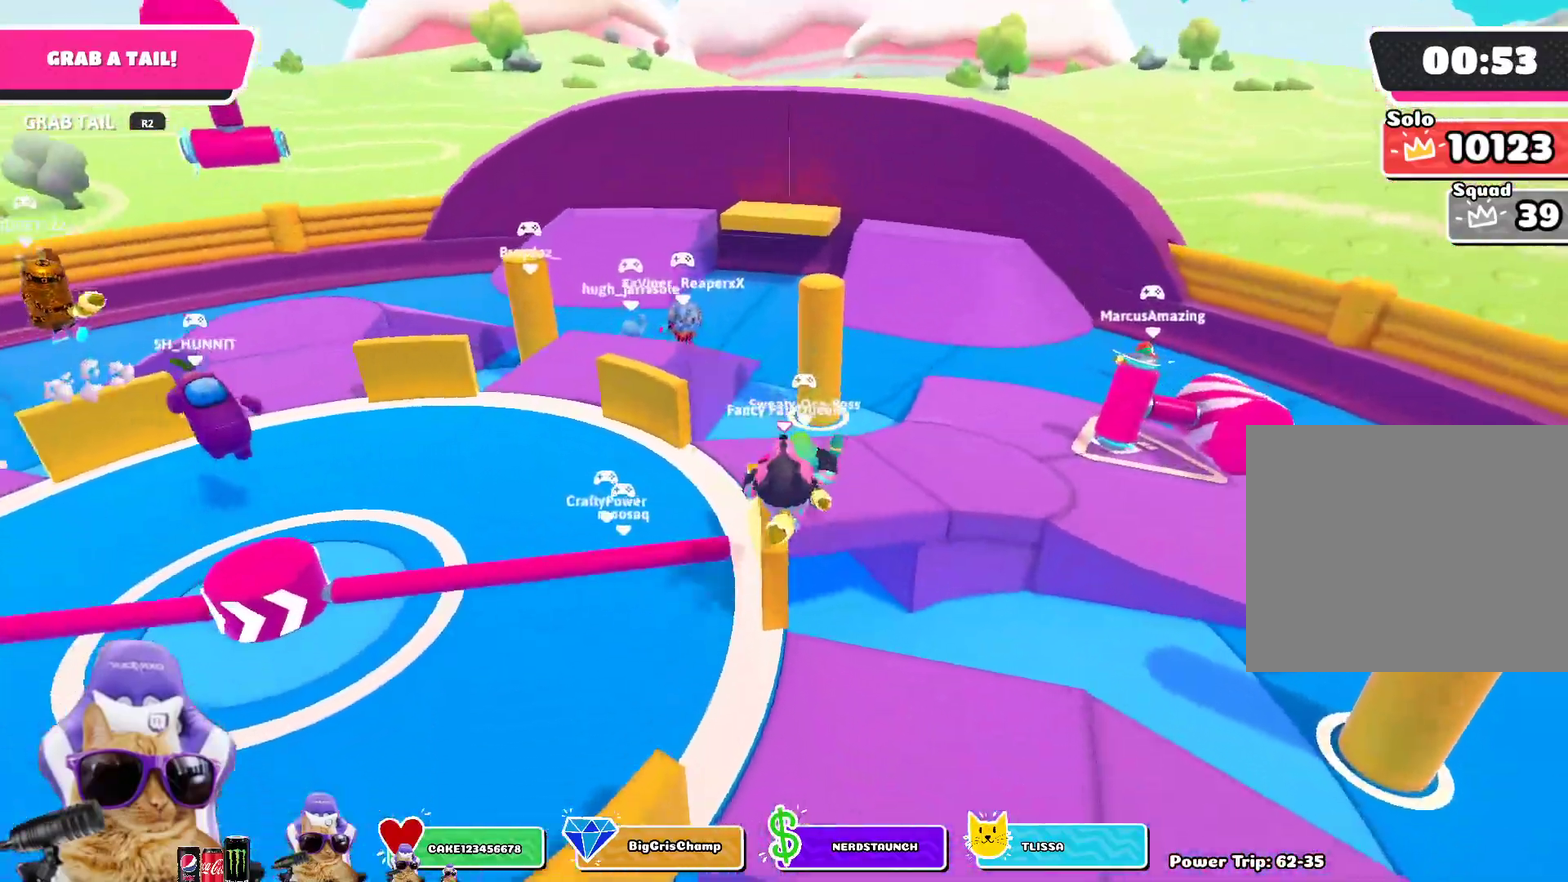
{"dt_ms": 900, "buttons": ["CROSS"], "left_stick": "up-left", "right_stick": "center", "events": [[233, "CROSS", "down"], [233, "left_stick", "up-left"], [400, "CROSS", "up"], [600, "right_stick", "left"], [700, "left_stick", "left"], [767, "right_stick", "center"], [850, "CROSS", "down"], [867, "left_stick", "up-left"]]}
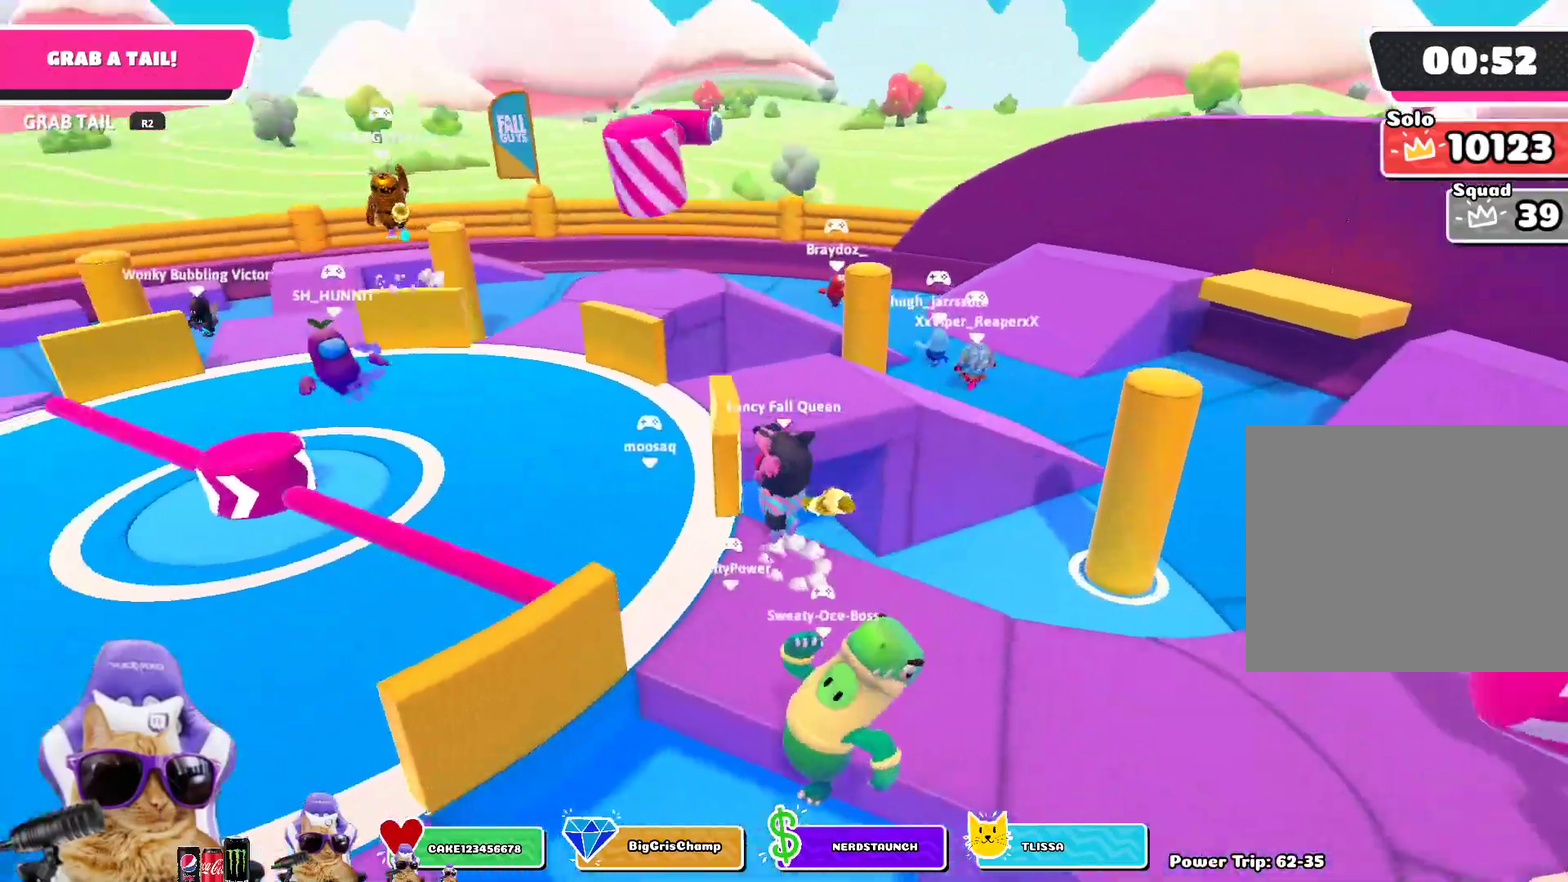
{"dt_ms": 300, "buttons": [], "left_stick": "up", "right_stick": "center", "events": [[167, "CROSS", "up"], [267, "left_stick", "up"]]}
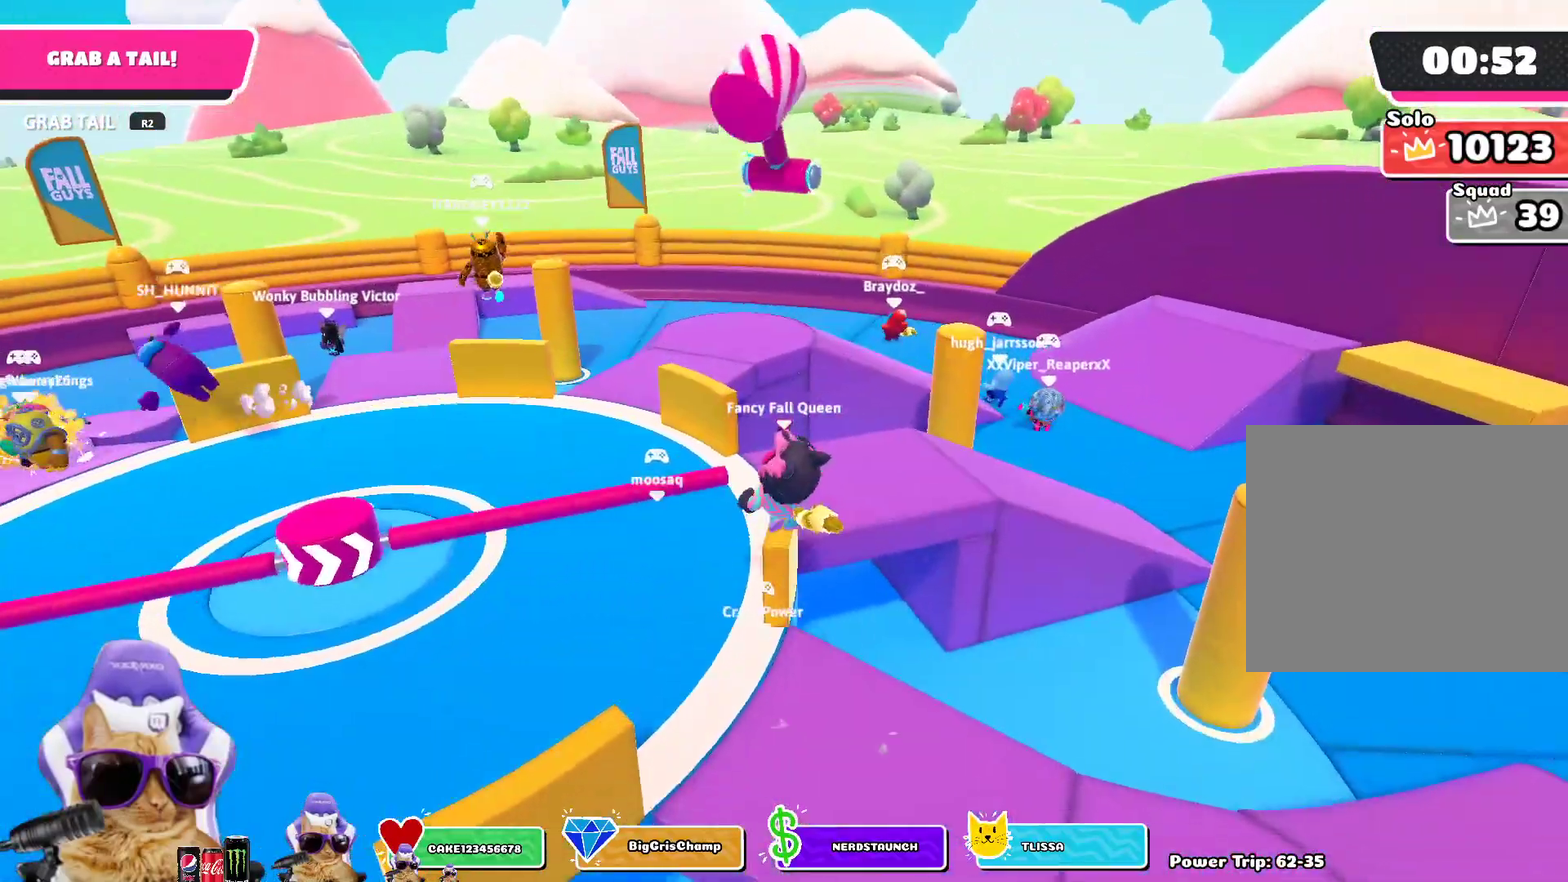
{"dt_ms": 500, "buttons": ["CROSS"], "left_stick": "up-left", "right_stick": "center", "events": [[67, "left_stick", "up-right"], [233, "left_stick", "up"], [267, "CROSS", "down"], [350, "left_stick", "up-left"]]}
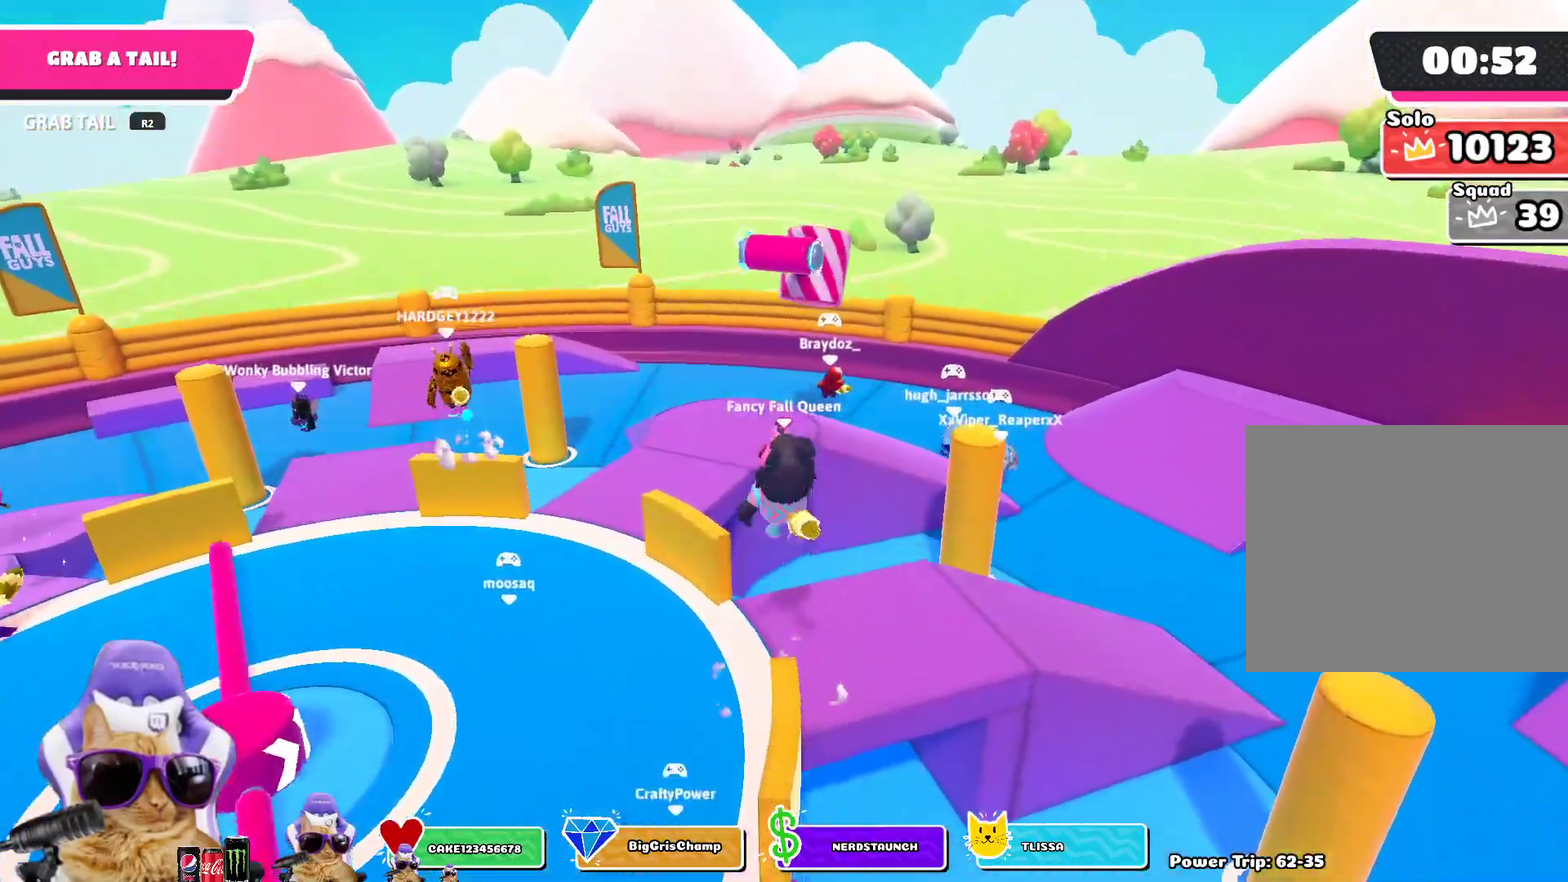
{"dt_ms": 500, "buttons": [], "left_stick": "left", "right_stick": "left", "events": [[17, "CROSS", "up"], [200, "left_stick", "left"], [233, "SQUARE", "down"], [350, "SQUARE", "up"], [500, "right_stick", "left"]]}
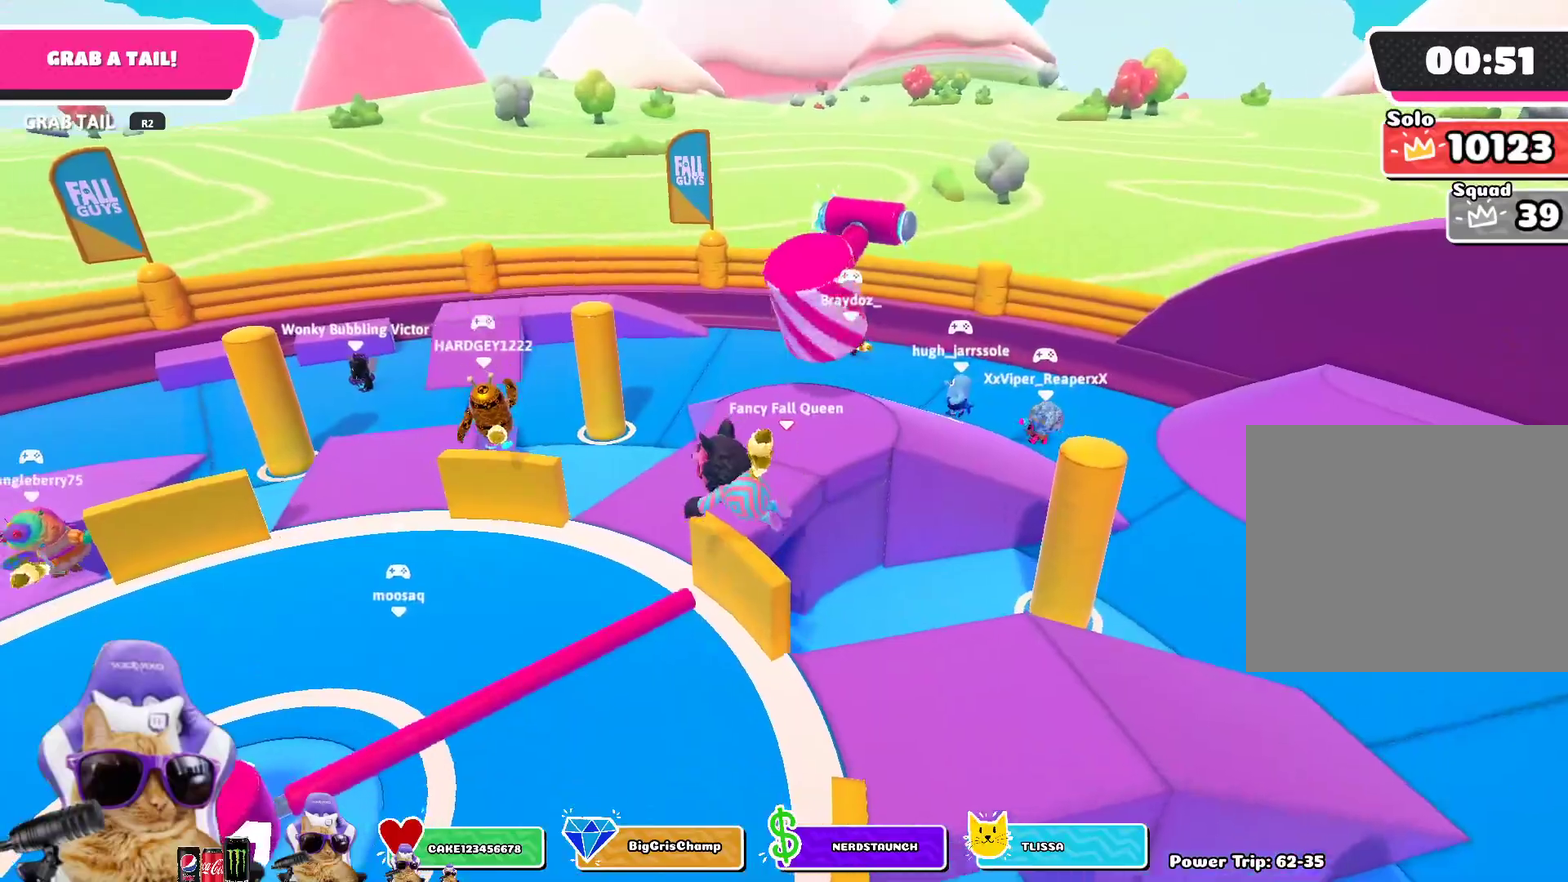
{"dt_ms": 300, "buttons": [], "left_stick": "center", "right_stick": "center", "events": [[200, "left_stick", "up-left"], [217, "right_stick", "center"], [283, "left_stick", "center"]]}